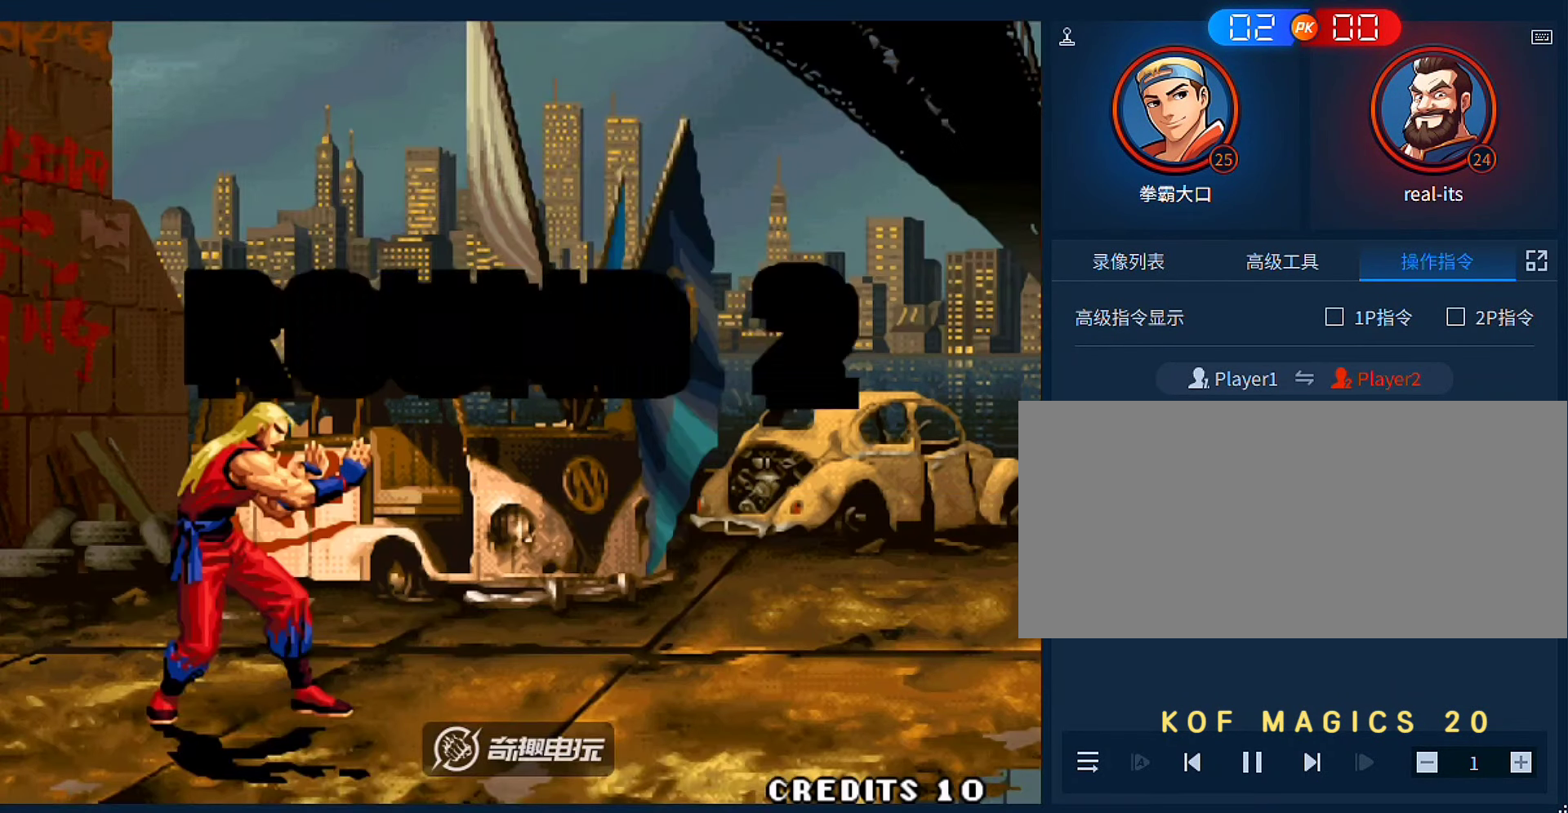
Gameplay with a controller (arcade stick); each line is a JSON object with the inputs held at the frame after it (dt_ms = milliseconds from this image to that frame). "events" lists button and stick changes between this image and that frame as [ms after this image, input, new state], when the widget could be followed in between. Not read: L3 R3.
{"dt_ms": 500, "buttons": [], "left_stick": "center", "events": []}
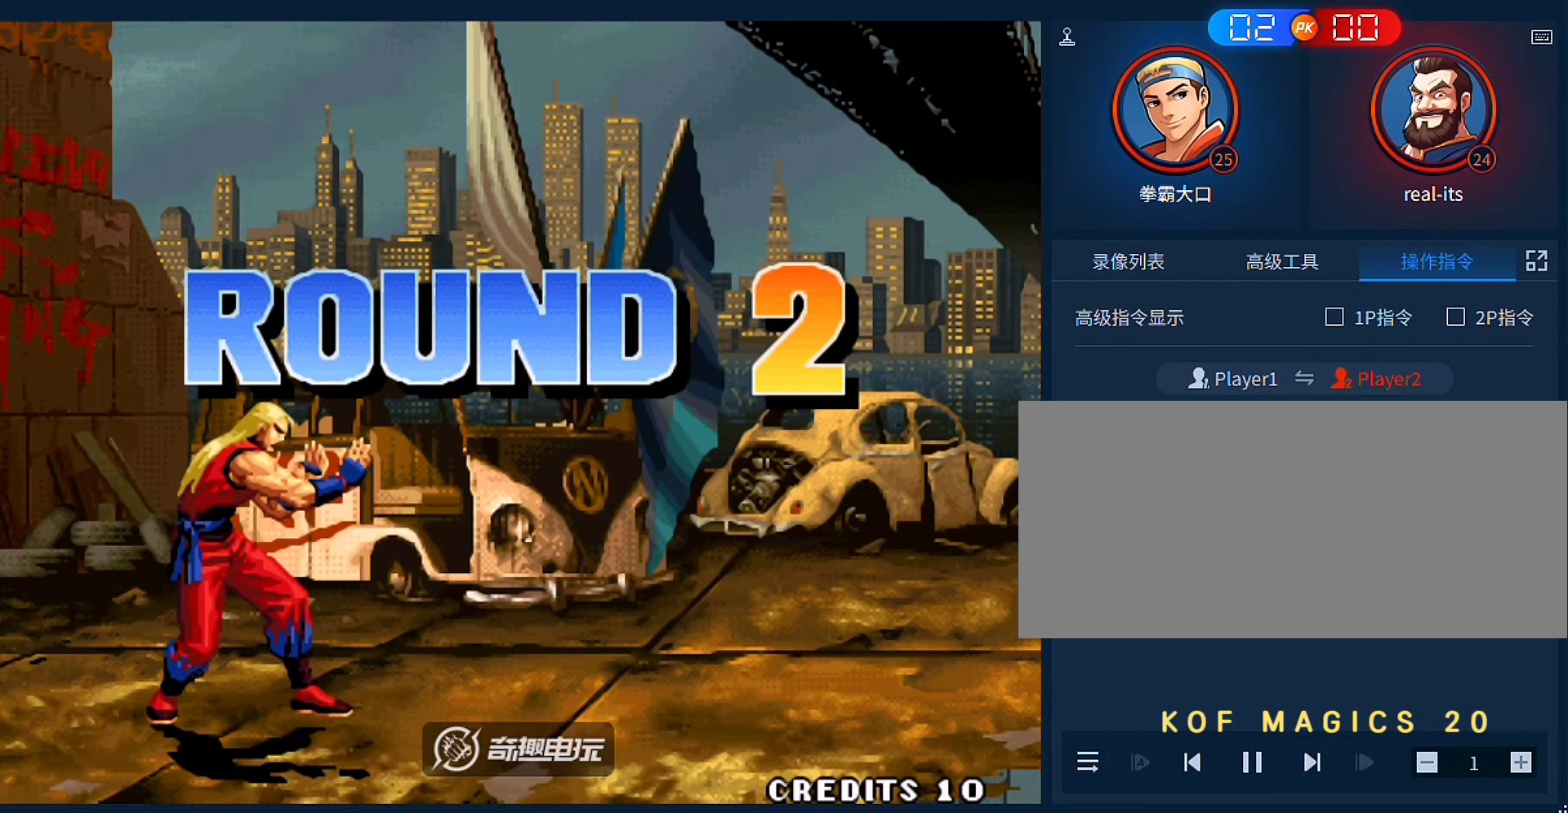
{"dt_ms": 500, "buttons": [], "left_stick": "center", "events": []}
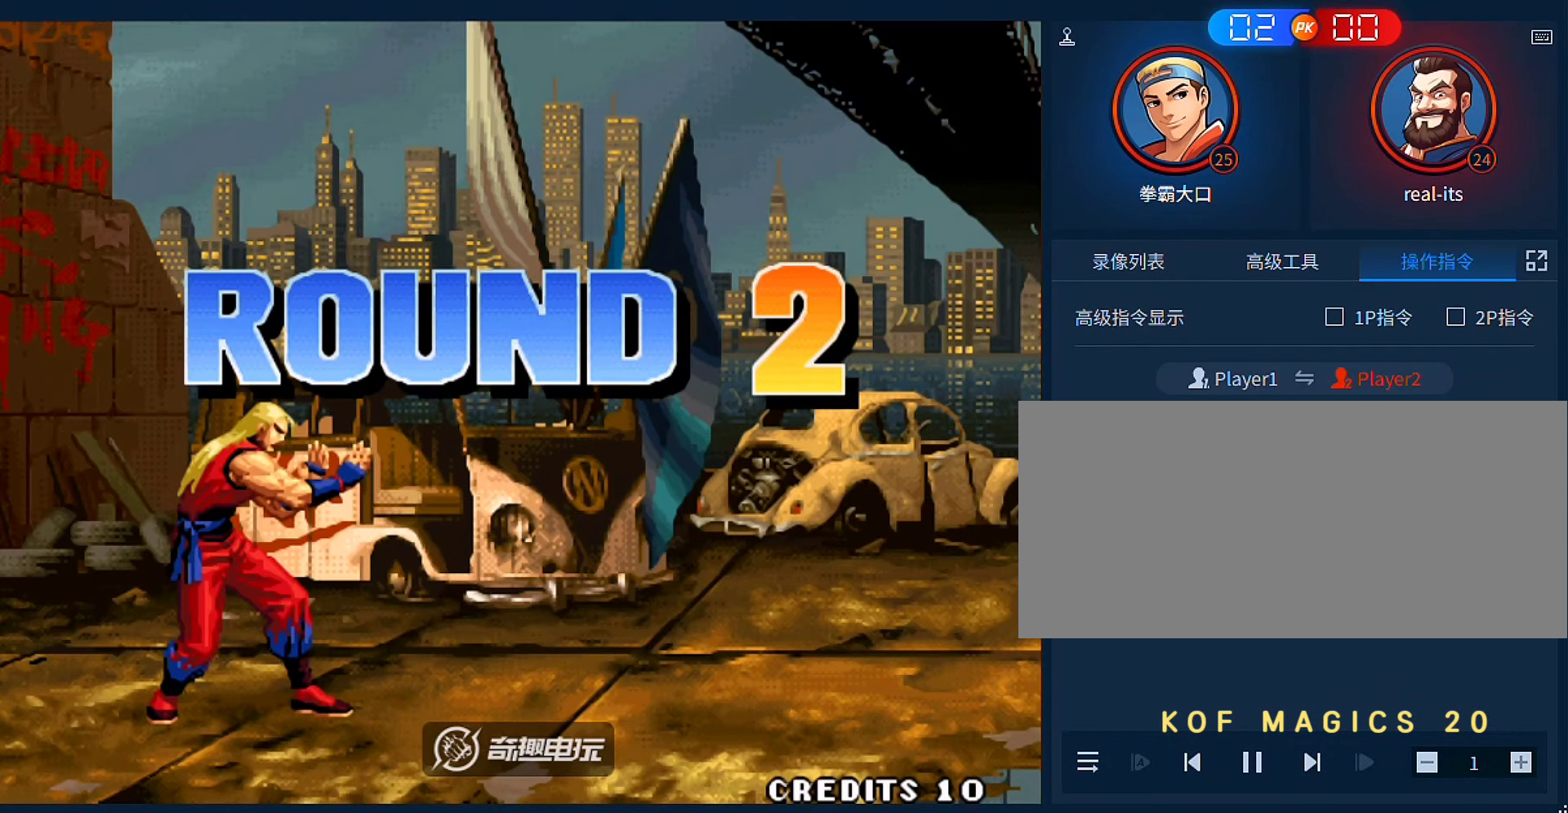
{"dt_ms": 500, "buttons": ["A"], "left_stick": "center", "events": [[317, "A", "down"], [317, "B", "down"], [383, "A", "up"], [417, "B", "up"], [483, "A", "down"]]}
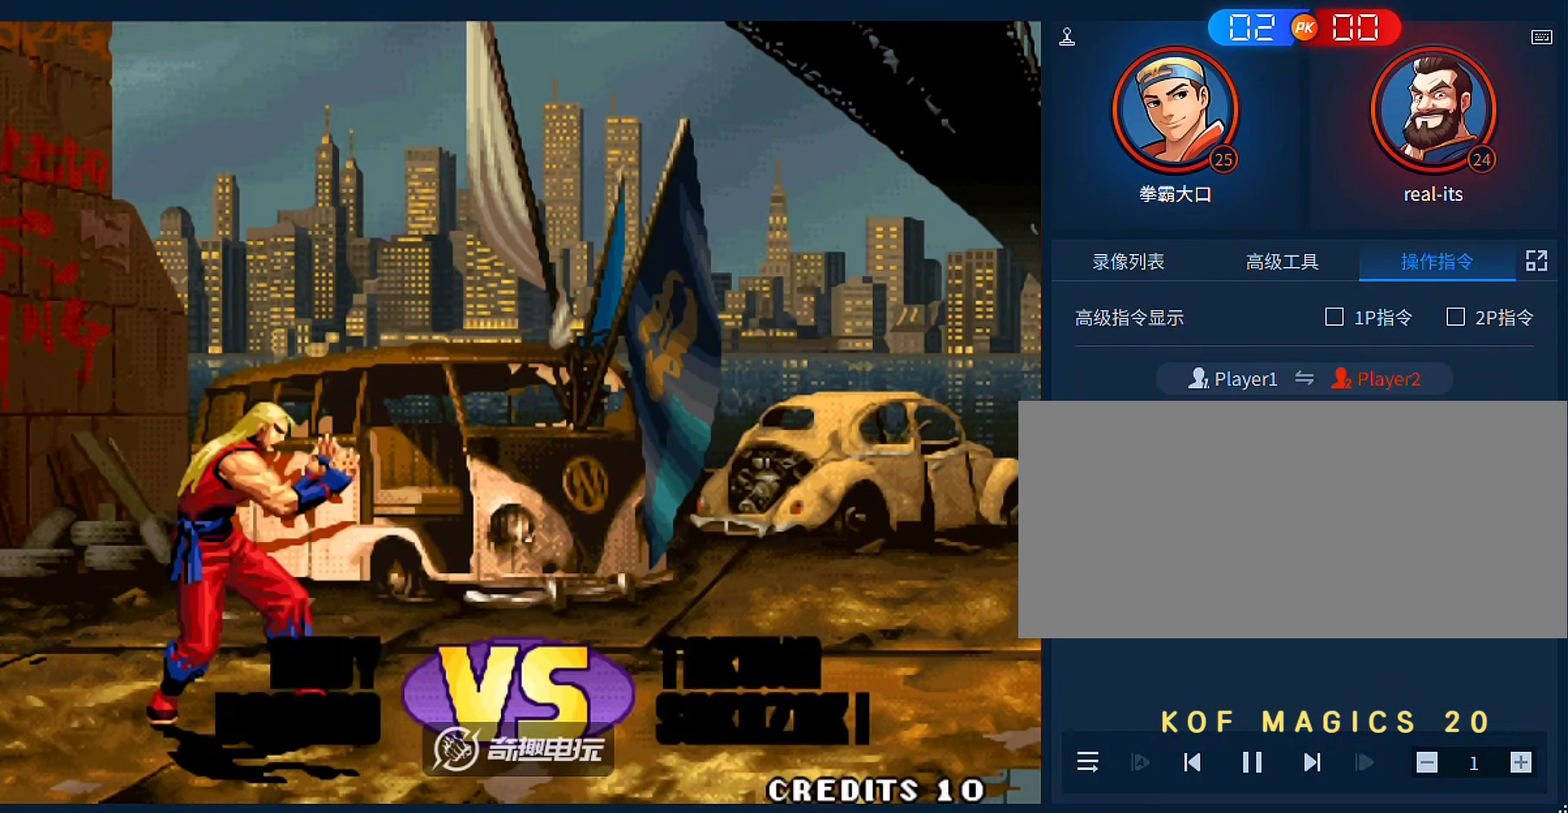
{"dt_ms": 500, "buttons": [], "left_stick": "center", "events": [[17, "B", "down"], [83, "A", "up"], [117, "B", "up"], [183, "A", "down"], [183, "B", "down"], [283, "A", "up"], [283, "B", "up"], [383, "A", "down"], [383, "B", "down"], [483, "A", "up"], [483, "B", "up"]]}
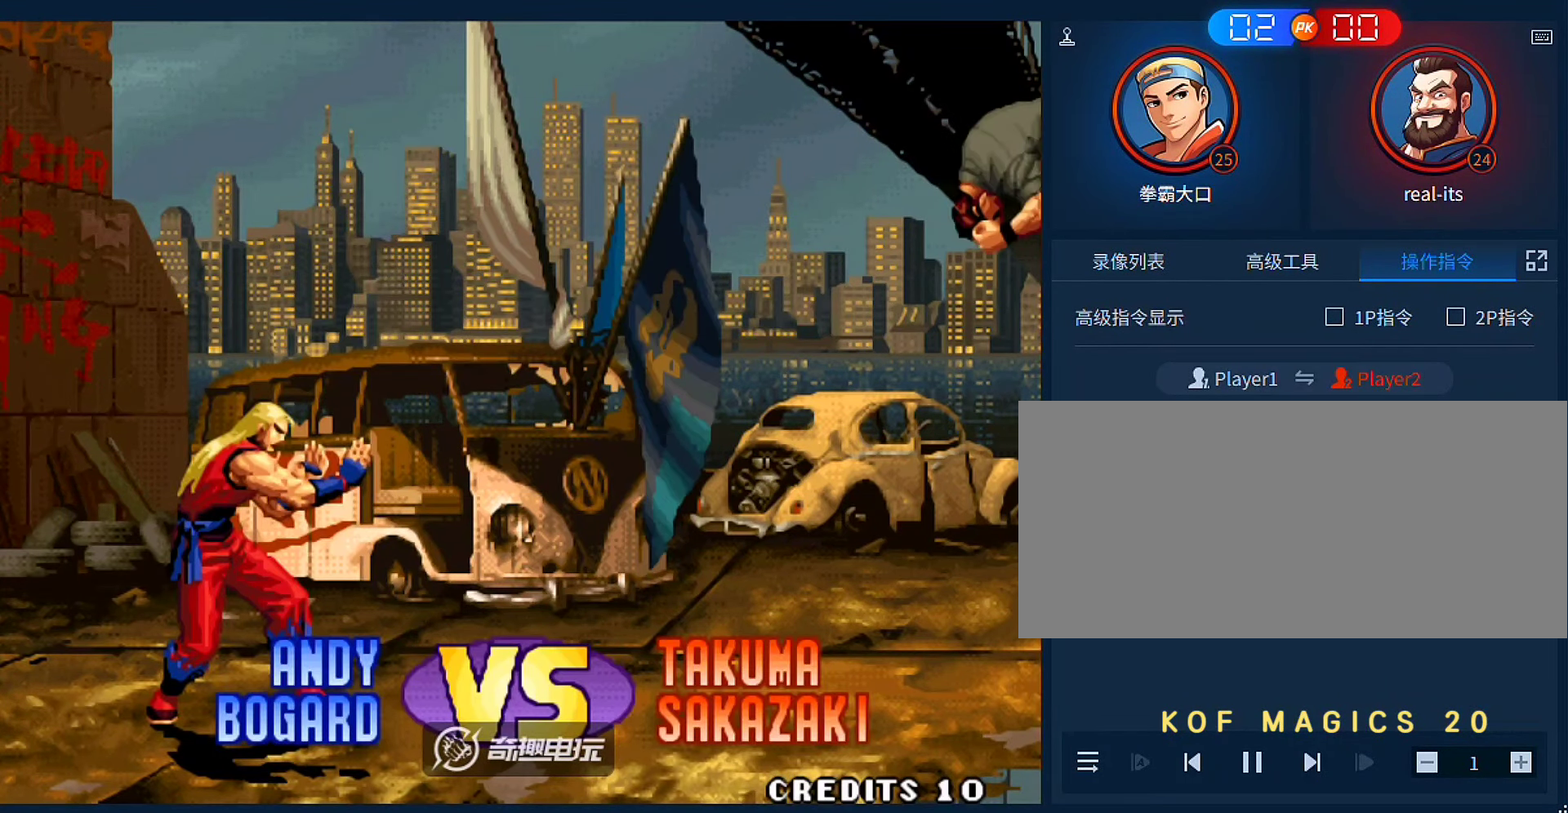
{"dt_ms": 500, "buttons": [], "left_stick": "center", "events": [[350, "A", "down"], [350, "B", "down"], [417, "A", "up"], [417, "B", "up"]]}
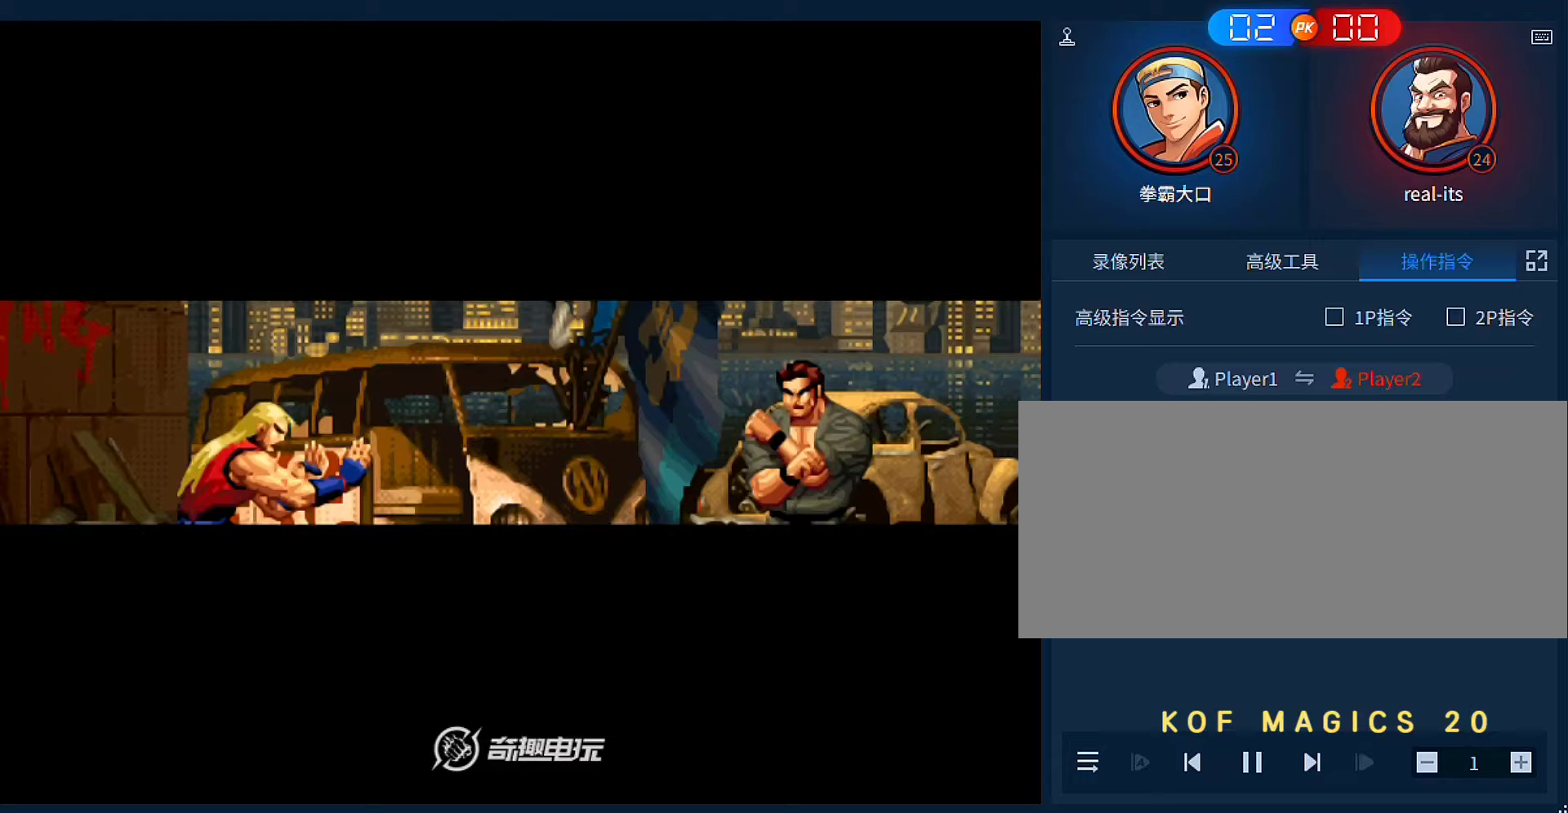
{"dt_ms": 500, "buttons": [], "left_stick": "center", "events": [[17, "A", "down"], [17, "B", "down"], [83, "A", "up"], [83, "B", "up"], [183, "A", "down"], [183, "B", "down"], [283, "A", "up"], [283, "B", "up"]]}
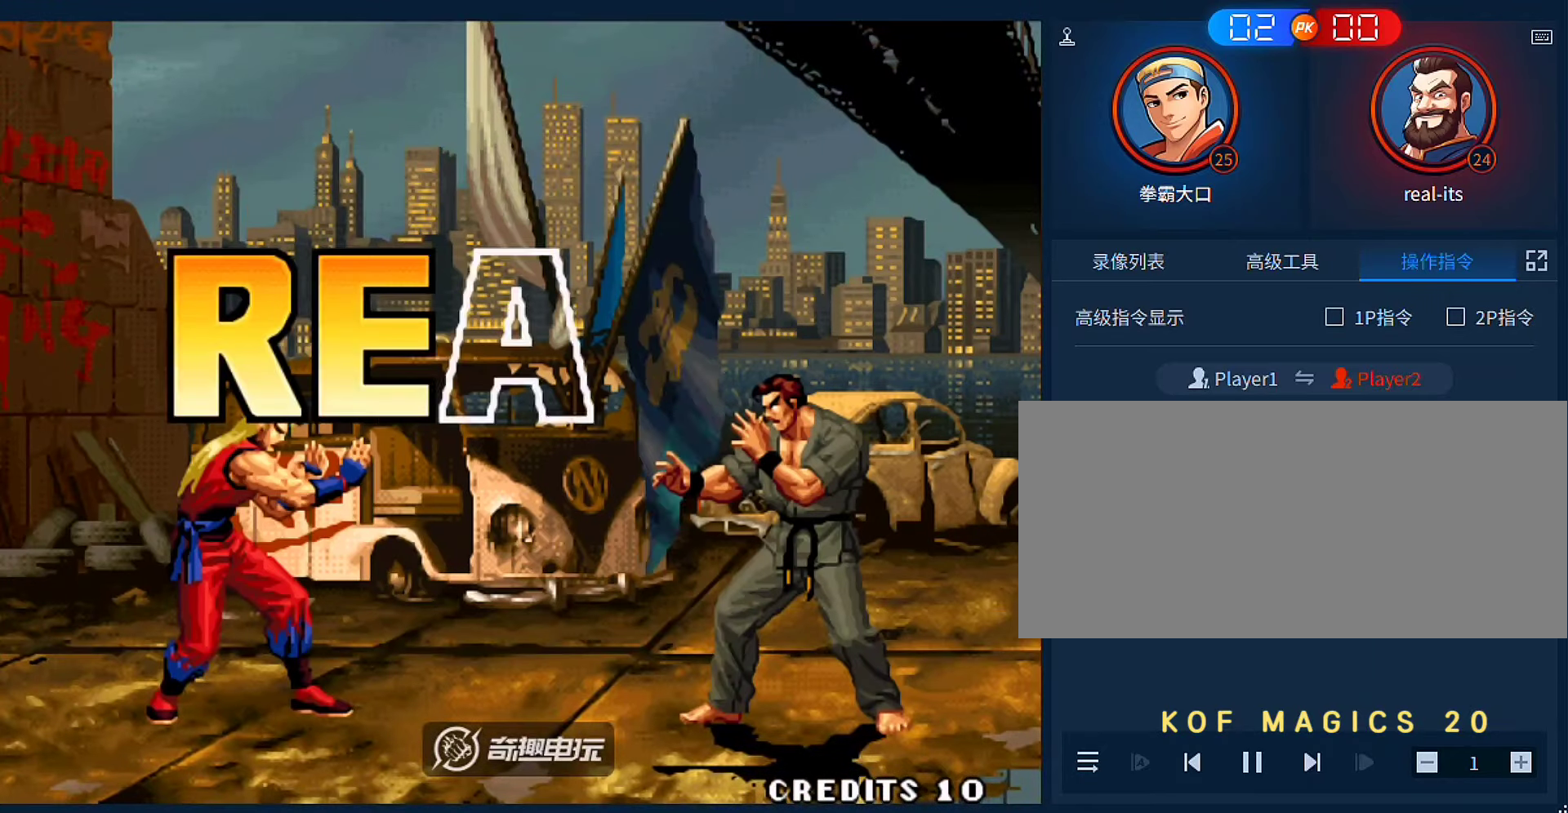
{"dt_ms": 500, "buttons": [], "left_stick": "center", "events": [[183, "A", "down"], [183, "B", "down"], [283, "A", "up"], [283, "B", "up"], [350, "A", "down"], [350, "B", "down"], [450, "A", "up"], [450, "B", "up"]]}
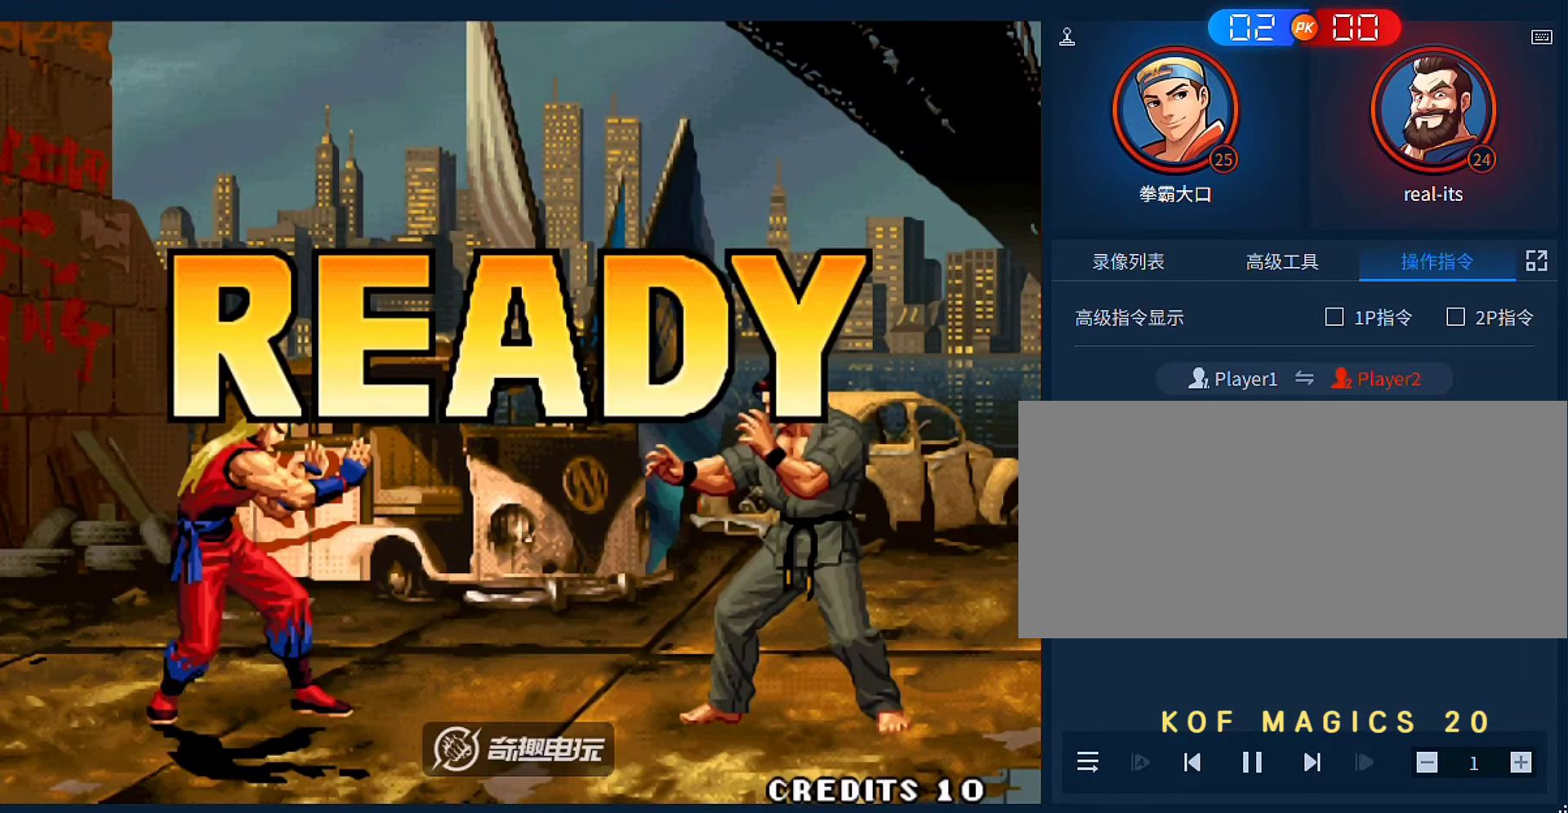
{"dt_ms": 500, "buttons": ["A", "B"], "left_stick": "center", "events": [[17, "A", "down"], [17, "B", "down"], [117, "A", "up"], [117, "B", "up"], [217, "A", "down"], [217, "B", "down"], [317, "A", "up"], [317, "B", "up"], [417, "A", "down"], [417, "B", "down"]]}
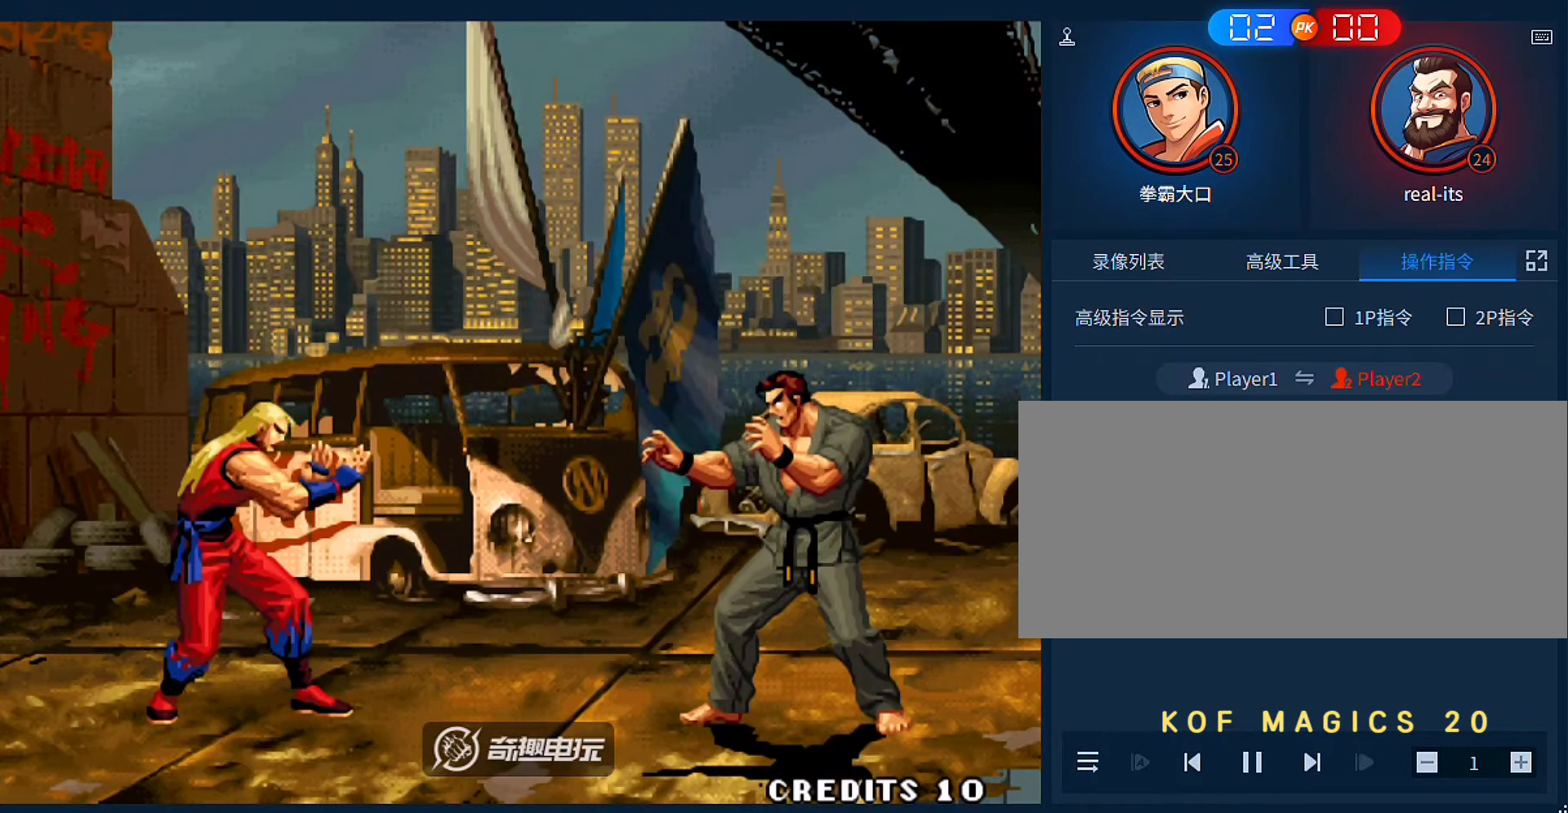
{"dt_ms": 500, "buttons": ["A", "B"], "left_stick": "center", "events": [[17, "A", "up"], [17, "B", "up"], [117, "A", "down"], [117, "B", "down"], [183, "B", "up"], [217, "A", "up"], [317, "A", "down"], [317, "B", "down"], [383, "A", "up"], [383, "B", "up"], [483, "A", "down"], [483, "B", "down"]]}
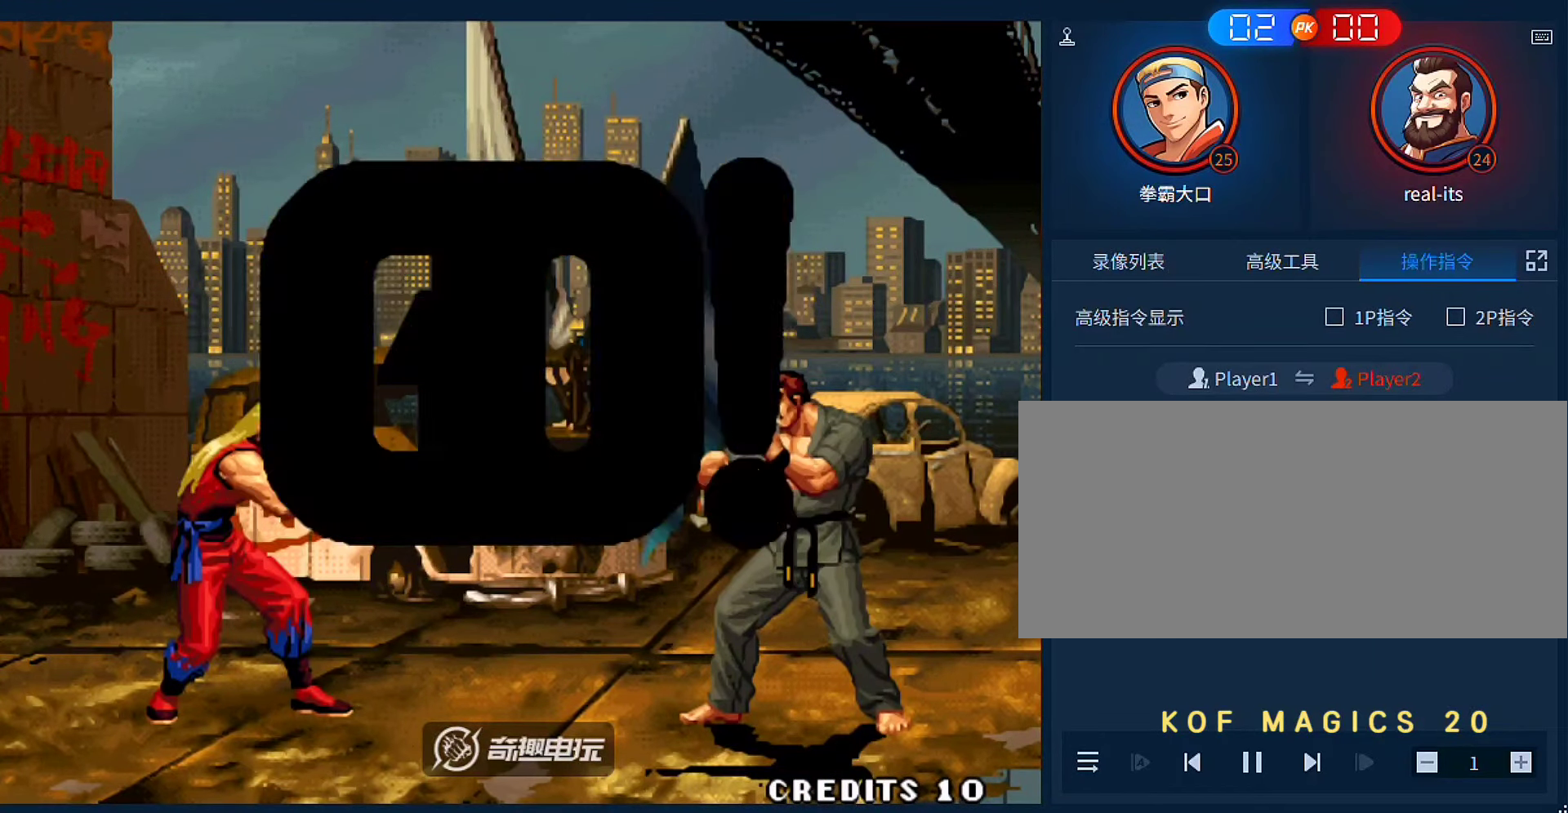
{"dt_ms": 500, "buttons": [], "left_stick": "up-left", "events": [[50, "A", "up"], [50, "B", "up"], [217, "A", "down"], [283, "A", "up"], [317, "left_stick", "down"], [417, "left_stick", "up-left"]]}
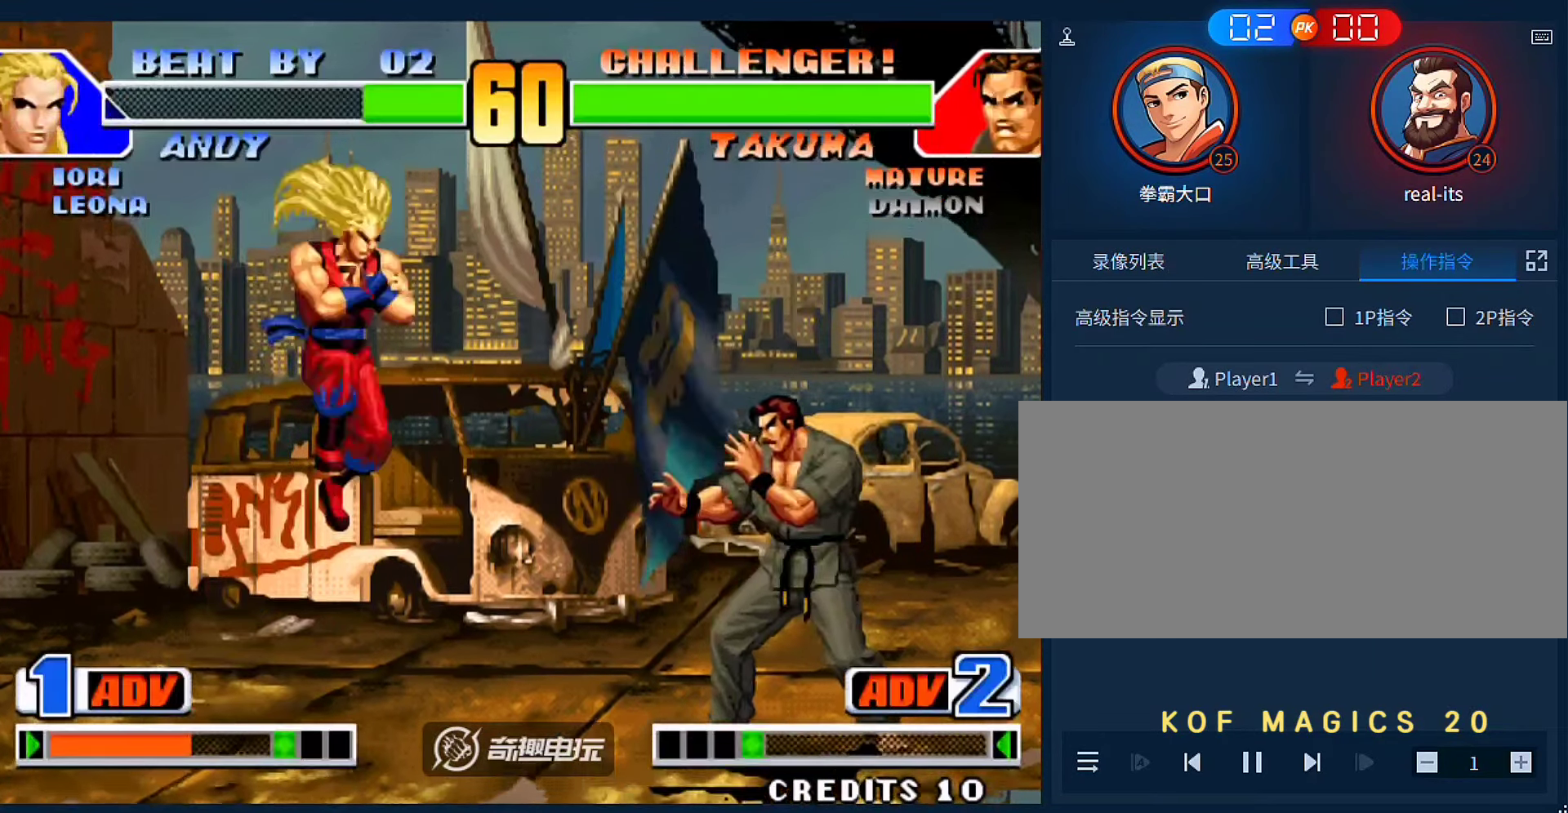
{"dt_ms": 500, "buttons": [], "left_stick": "center", "events": [[117, "B", "down"], [117, "left_stick", "center"], [283, "B", "up"]]}
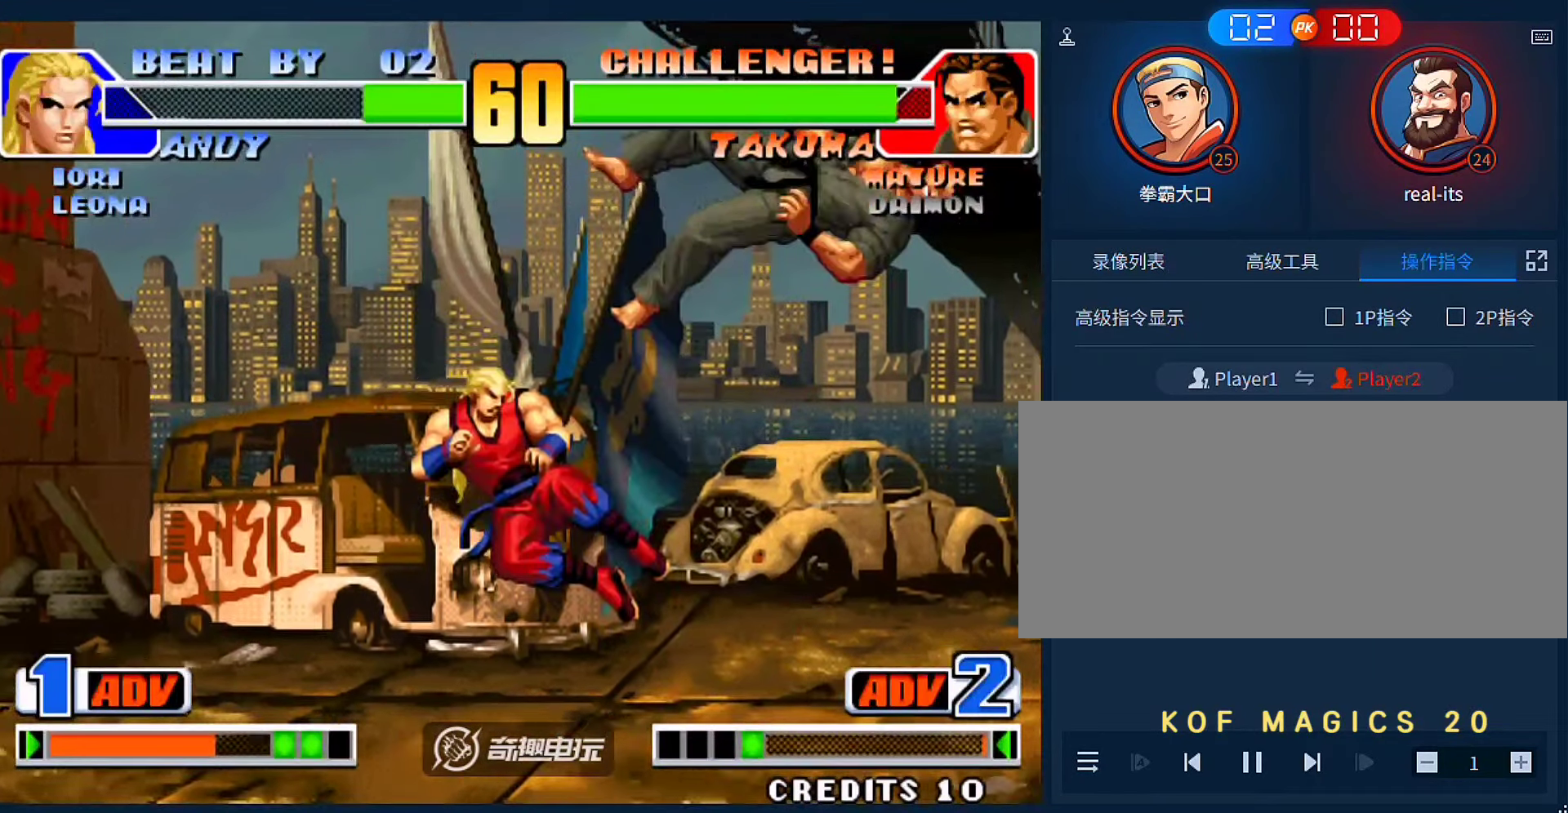
{"dt_ms": 500, "buttons": [], "left_stick": "right", "events": [[150, "left_stick", "left"], [217, "left_stick", "center"], [317, "left_stick", "down-right"], [483, "left_stick", "right"]]}
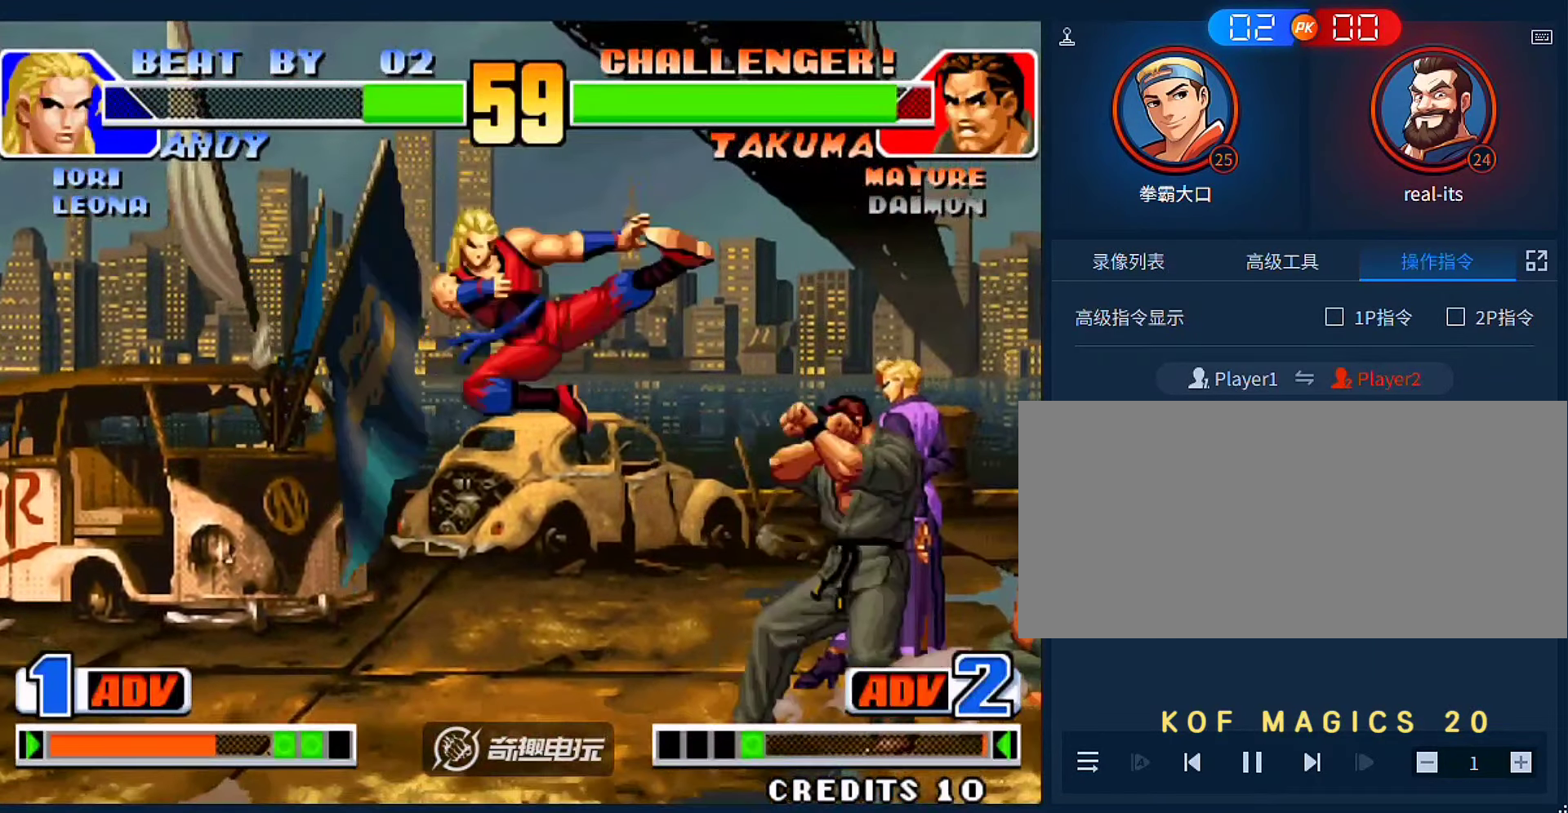
{"dt_ms": 500, "buttons": [], "left_stick": "down-right", "events": [[50, "C", "down"], [183, "C", "up"], [350, "left_stick", "down-right"]]}
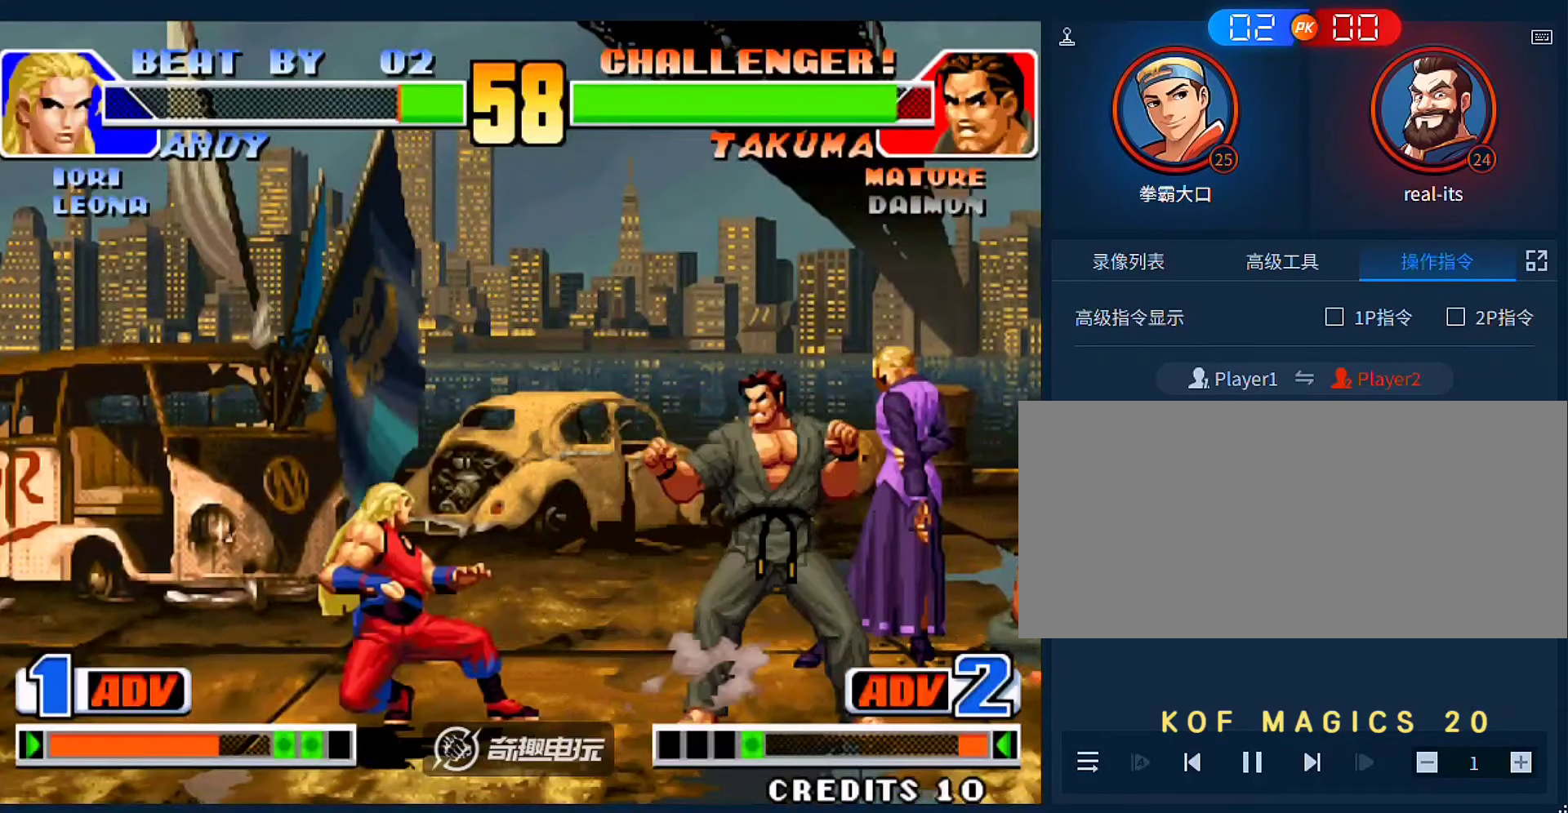
{"dt_ms": 1000, "buttons": [], "left_stick": "right"}
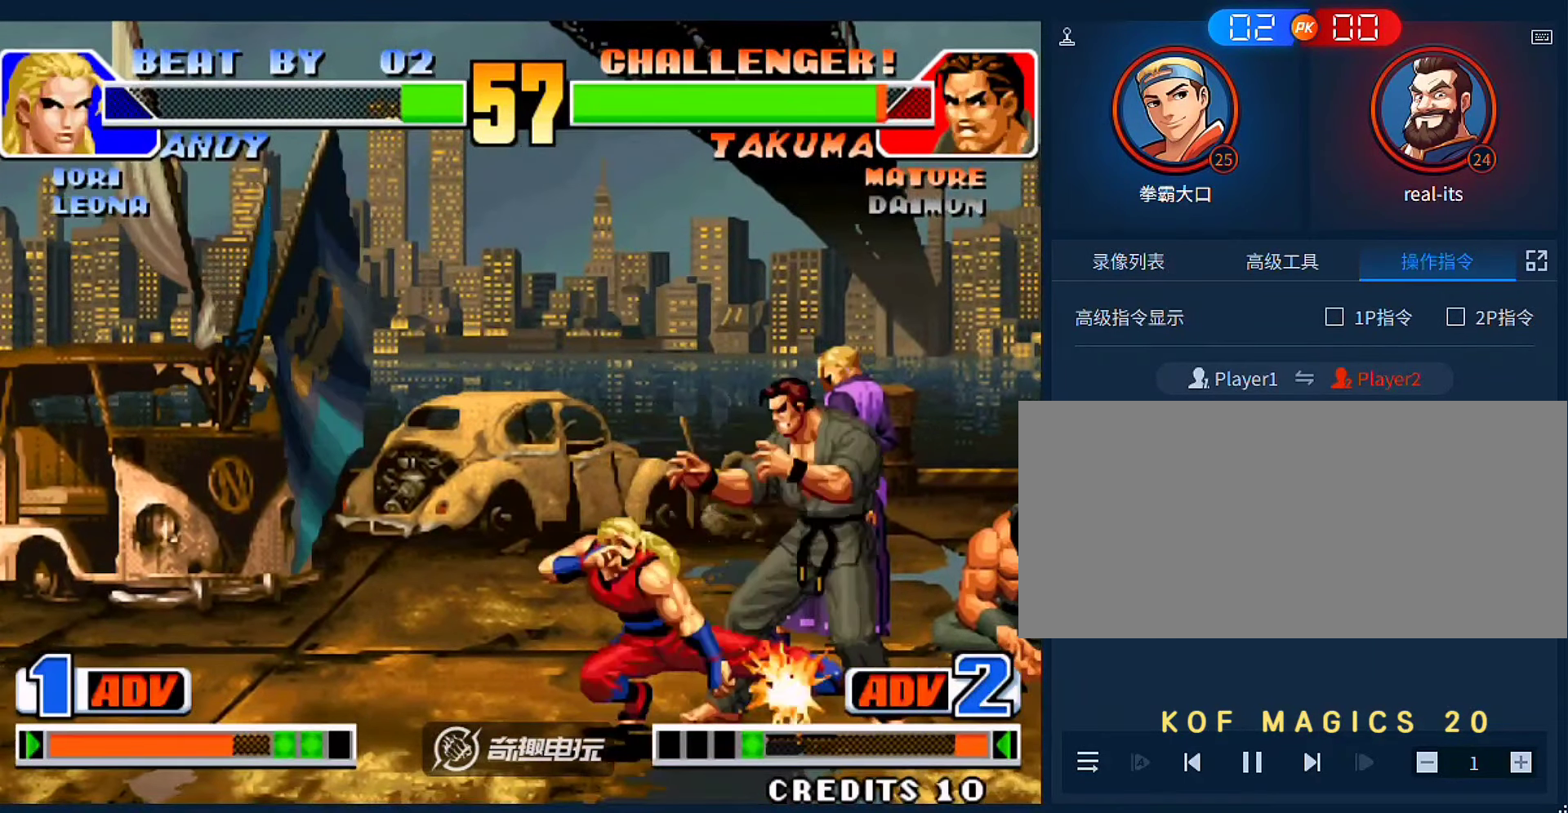
{"dt_ms": 500, "buttons": [], "left_stick": "down-right", "events": [[183, "left_stick", "down-right"]]}
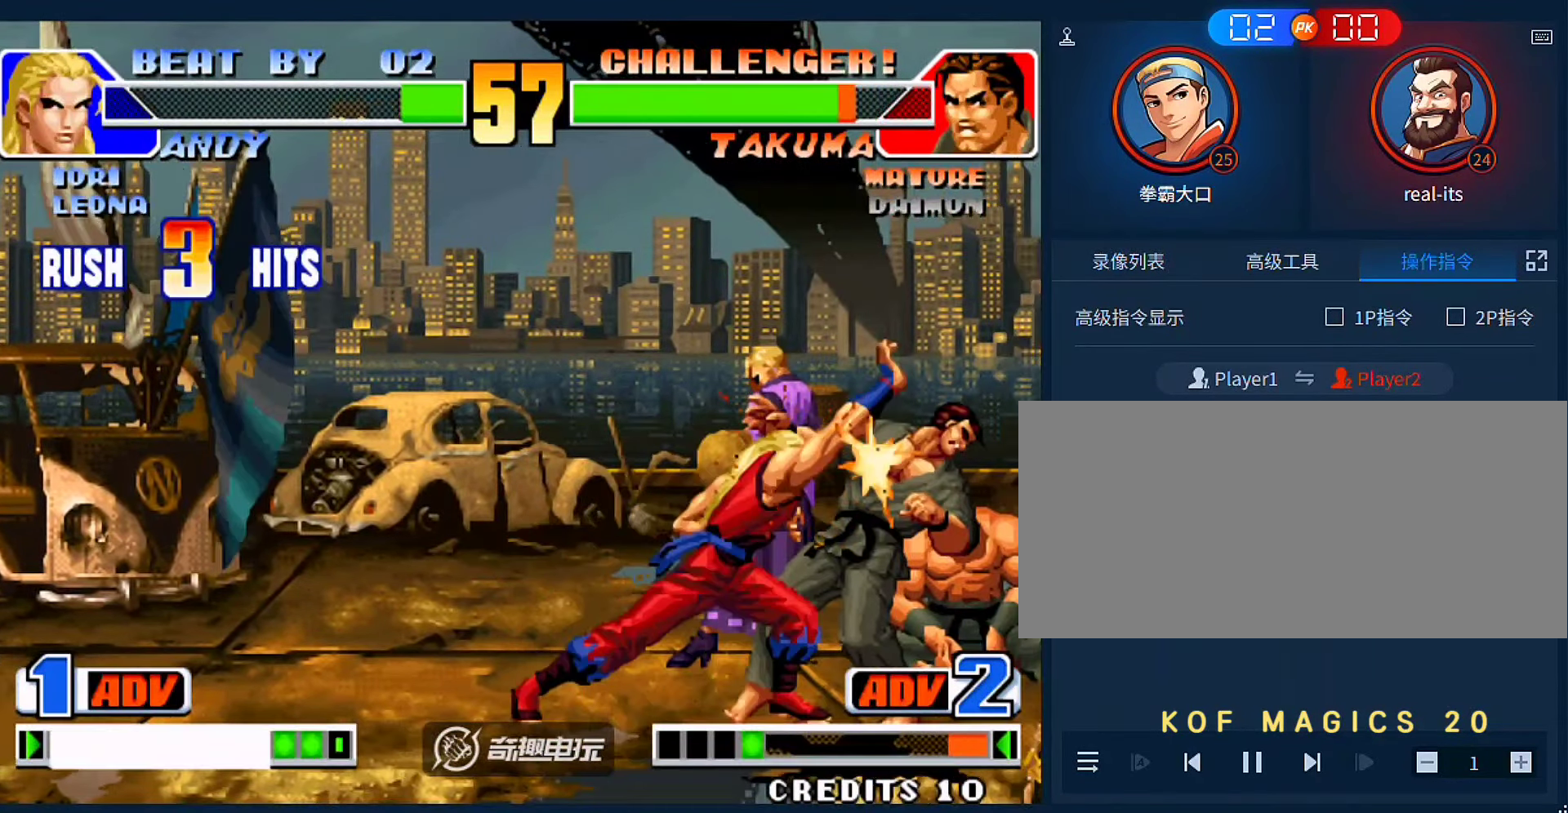
{"dt_ms": 500, "buttons": [], "left_stick": "down-right", "events": []}
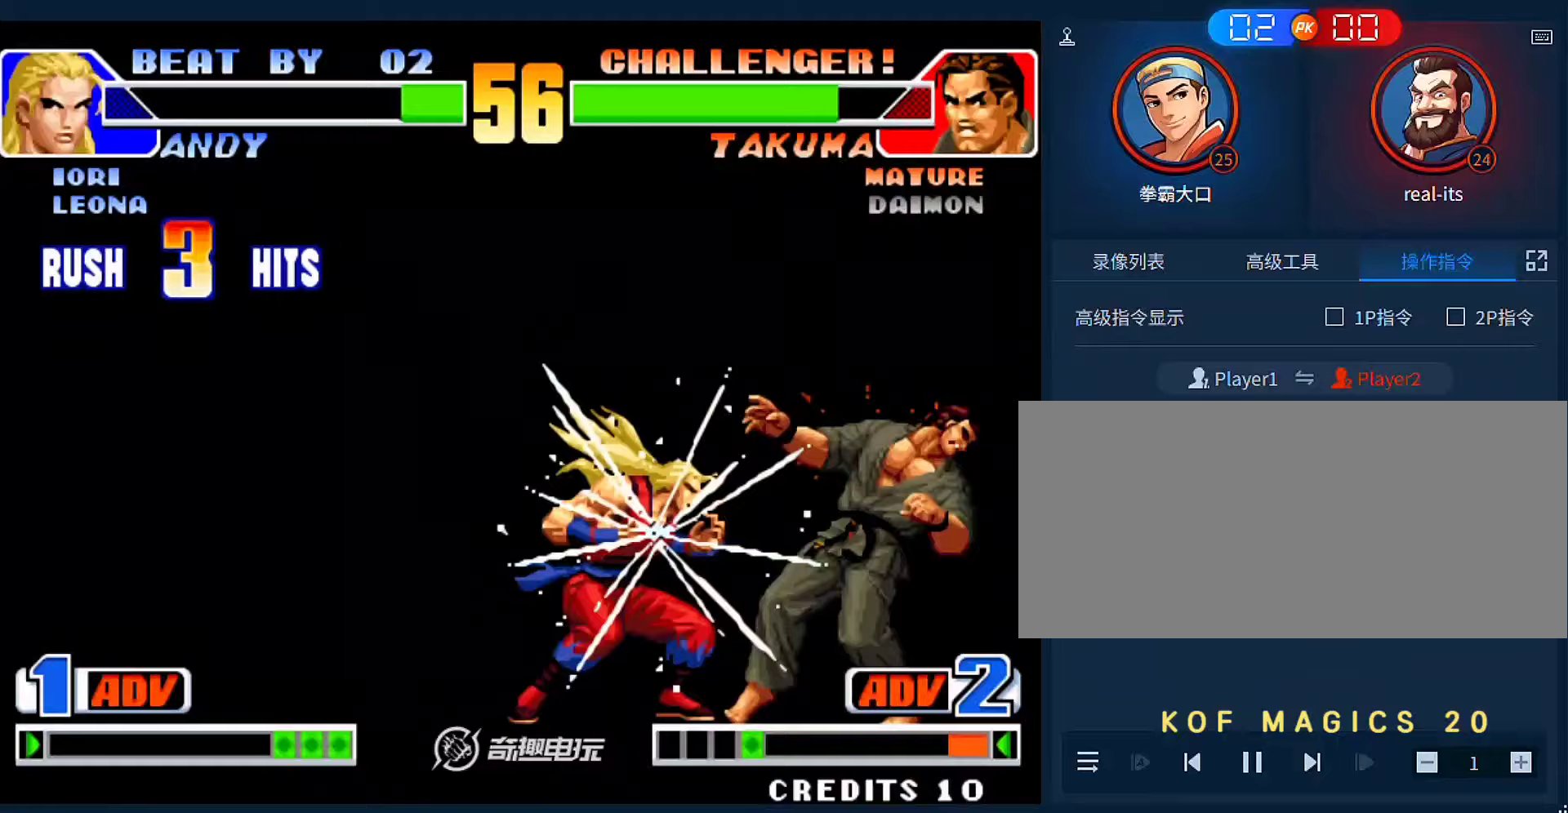
{"dt_ms": 500, "buttons": ["A", "B"], "left_stick": "right"}
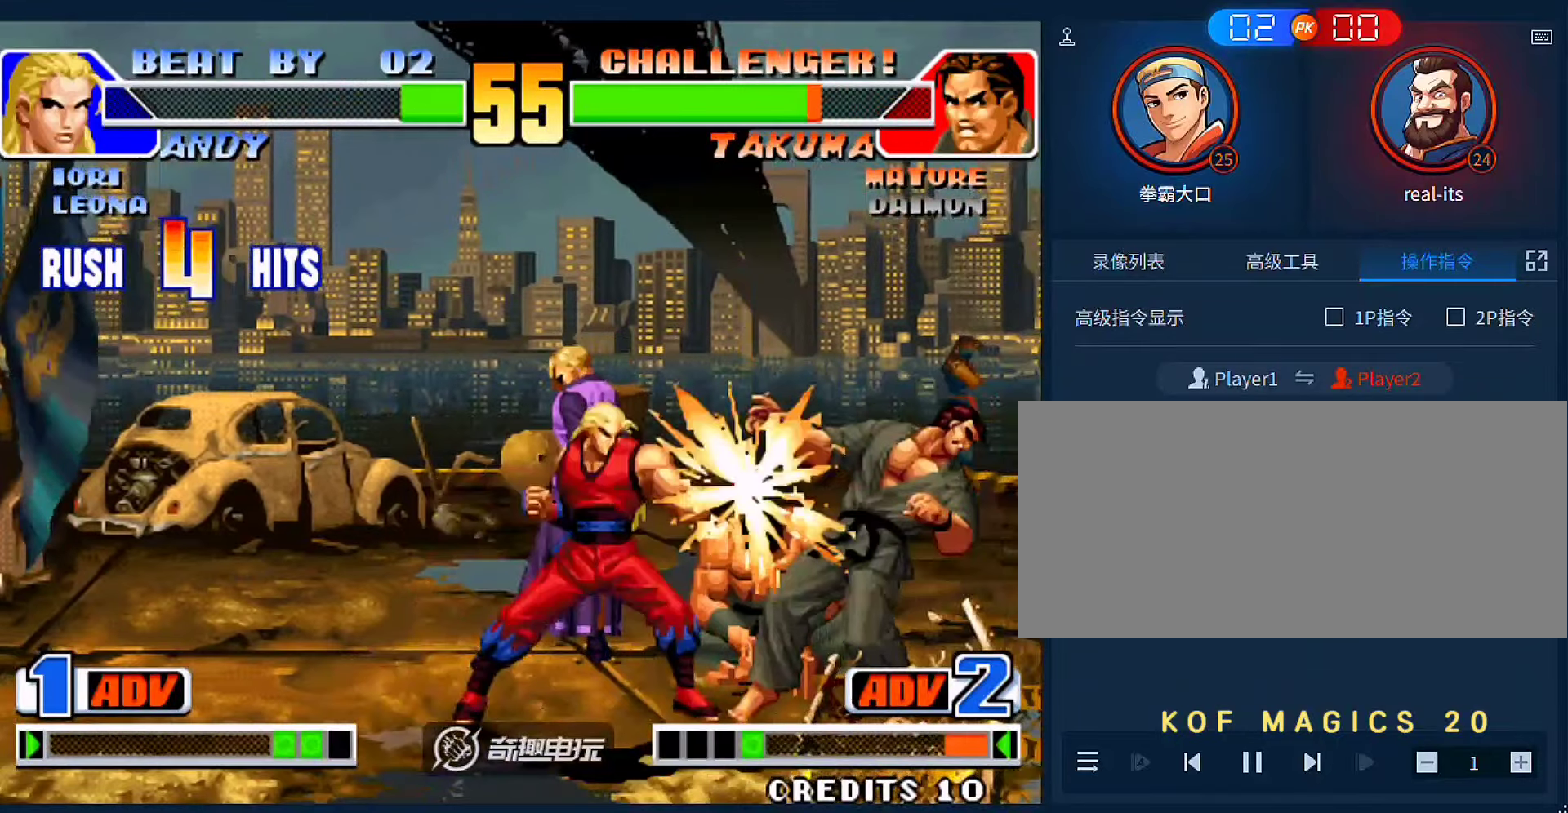
{"dt_ms": 500, "buttons": [], "left_stick": "right", "events": [[50, "A", "up"], [50, "B", "up"], [150, "A", "down"], [150, "B", "down"], [250, "A", "up"], [250, "B", "up"], [317, "A", "down"], [317, "B", "down"], [417, "A", "up"], [450, "B", "up"]]}
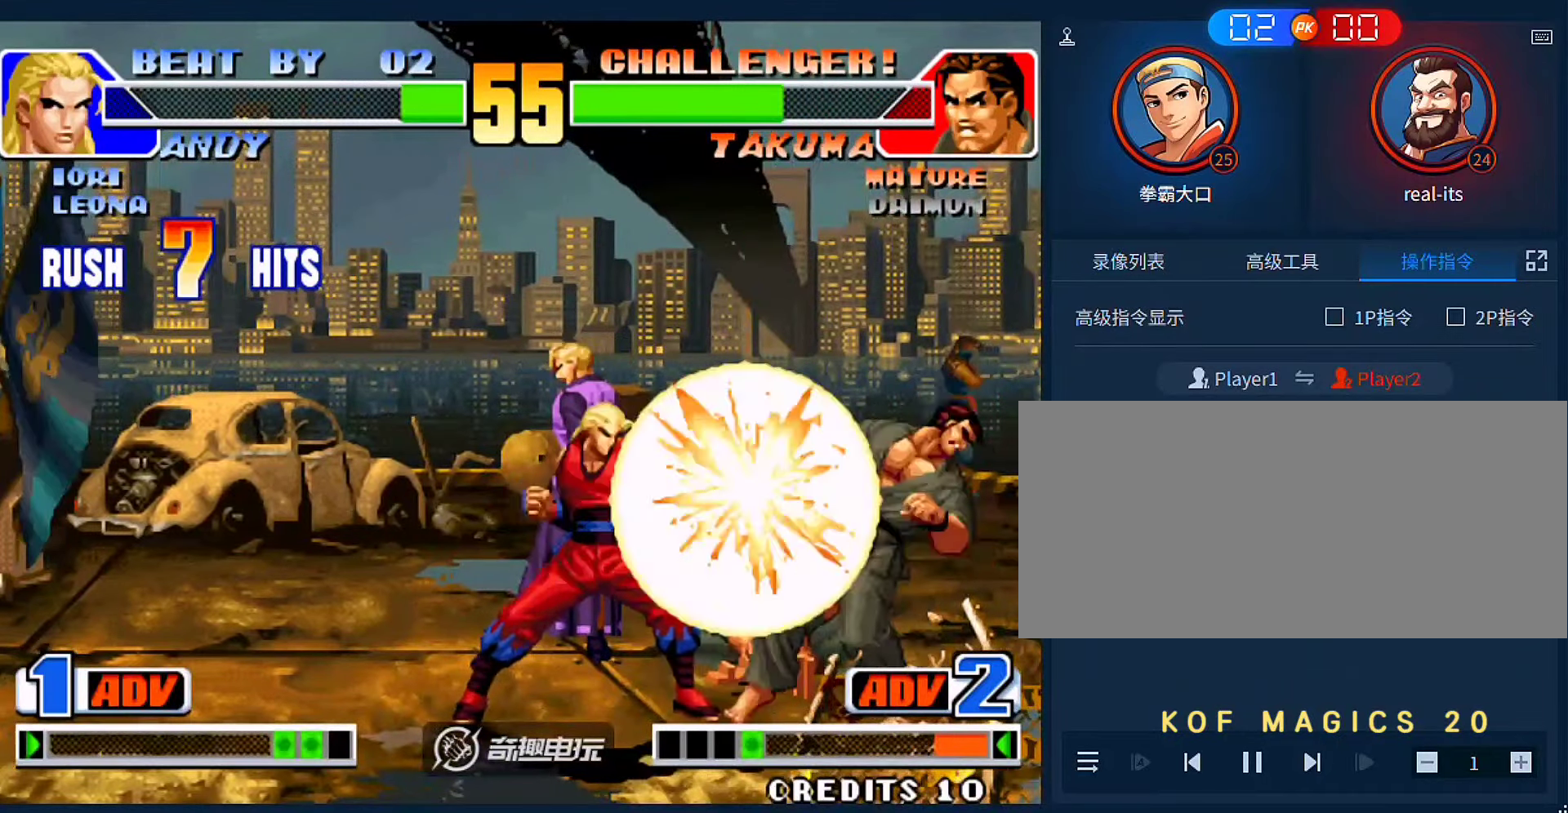
{"dt_ms": 500, "buttons": ["A", "B"], "left_stick": "right", "events": [[17, "A", "down"], [17, "B", "down"], [117, "A", "up"], [117, "B", "up"], [183, "A", "down"], [217, "B", "down"], [283, "B", "up"], [317, "A", "up"], [383, "A", "down"], [417, "B", "down"]]}
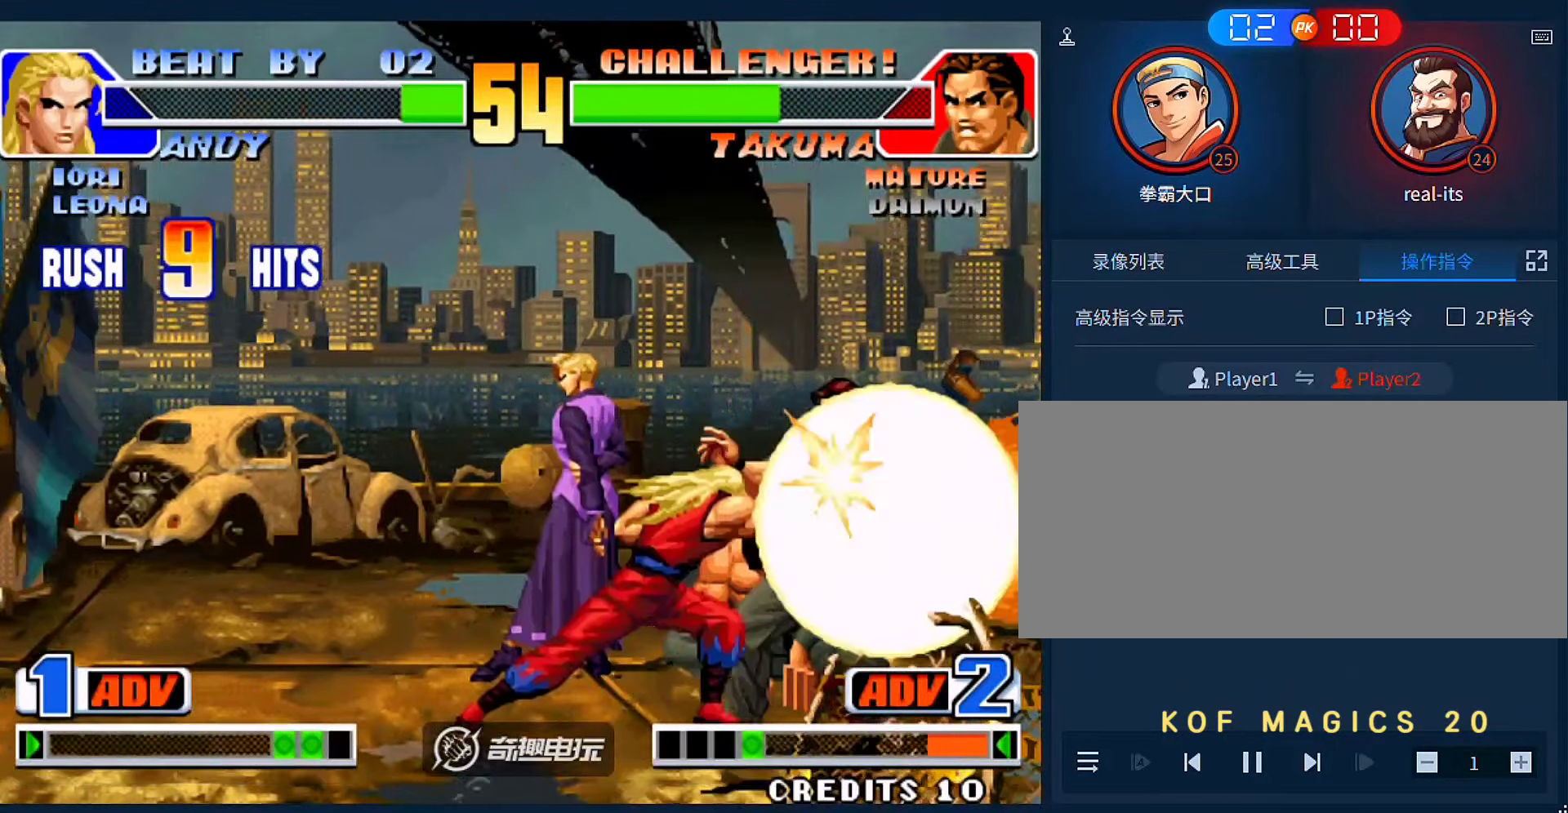
{"dt_ms": 500, "buttons": [], "left_stick": "down-right", "events": [[17, "A", "up"], [17, "B", "up"], [283, "left_stick", "center"], [483, "left_stick", "down-right"]]}
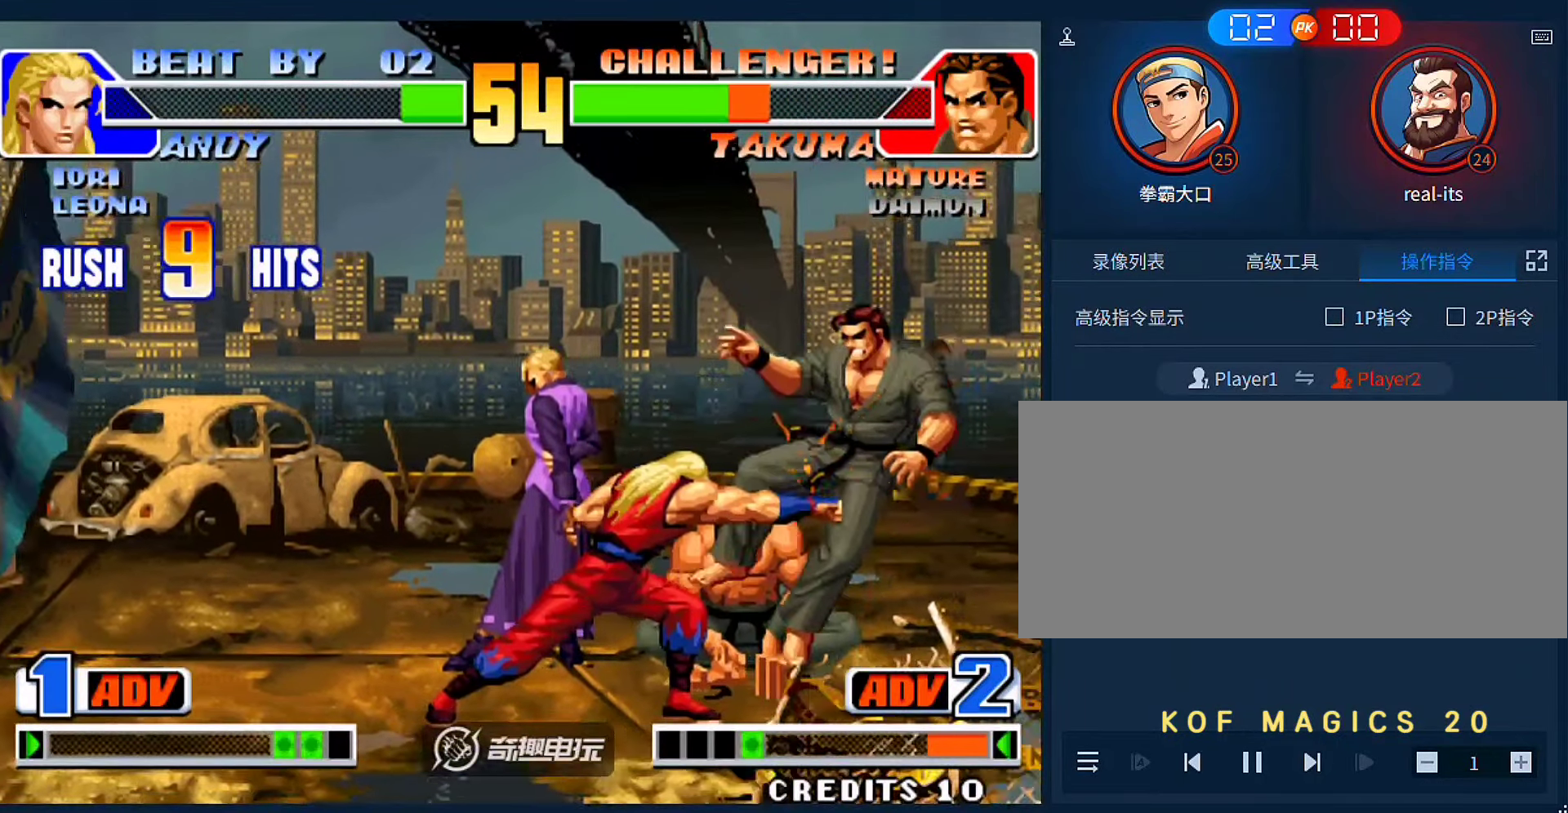
{"dt_ms": 500, "buttons": [], "left_stick": "center", "events": [[150, "left_stick", "center"], [383, "A", "down"], [383, "B", "down"], [483, "A", "up"], [483, "B", "up"]]}
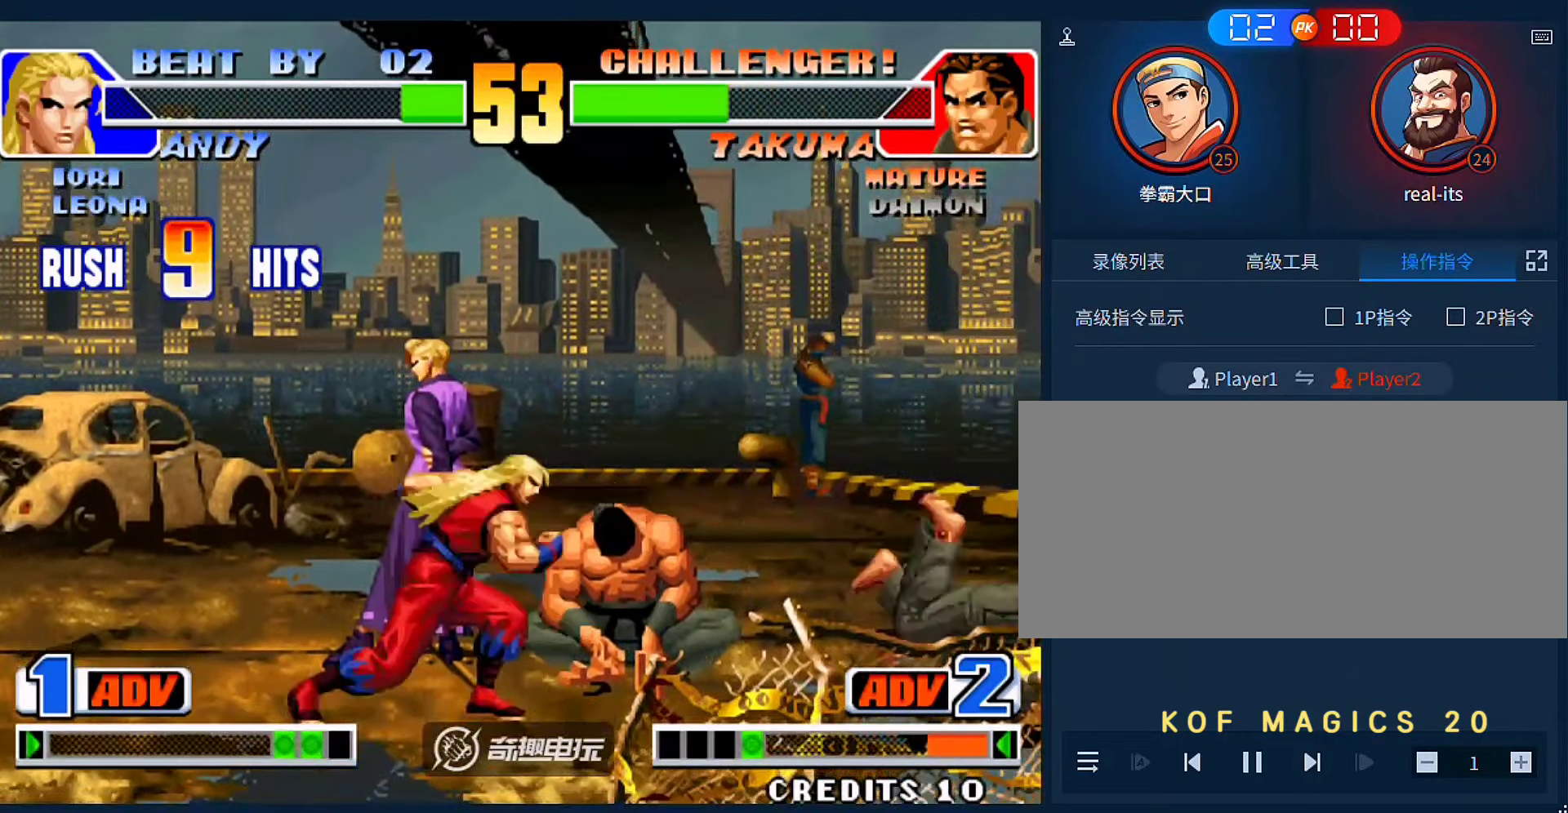
{"dt_ms": 500, "buttons": [], "left_stick": "up-left", "events": [[83, "left_stick", "down"], [150, "left_stick", "left"], [317, "left_stick", "up-left"]]}
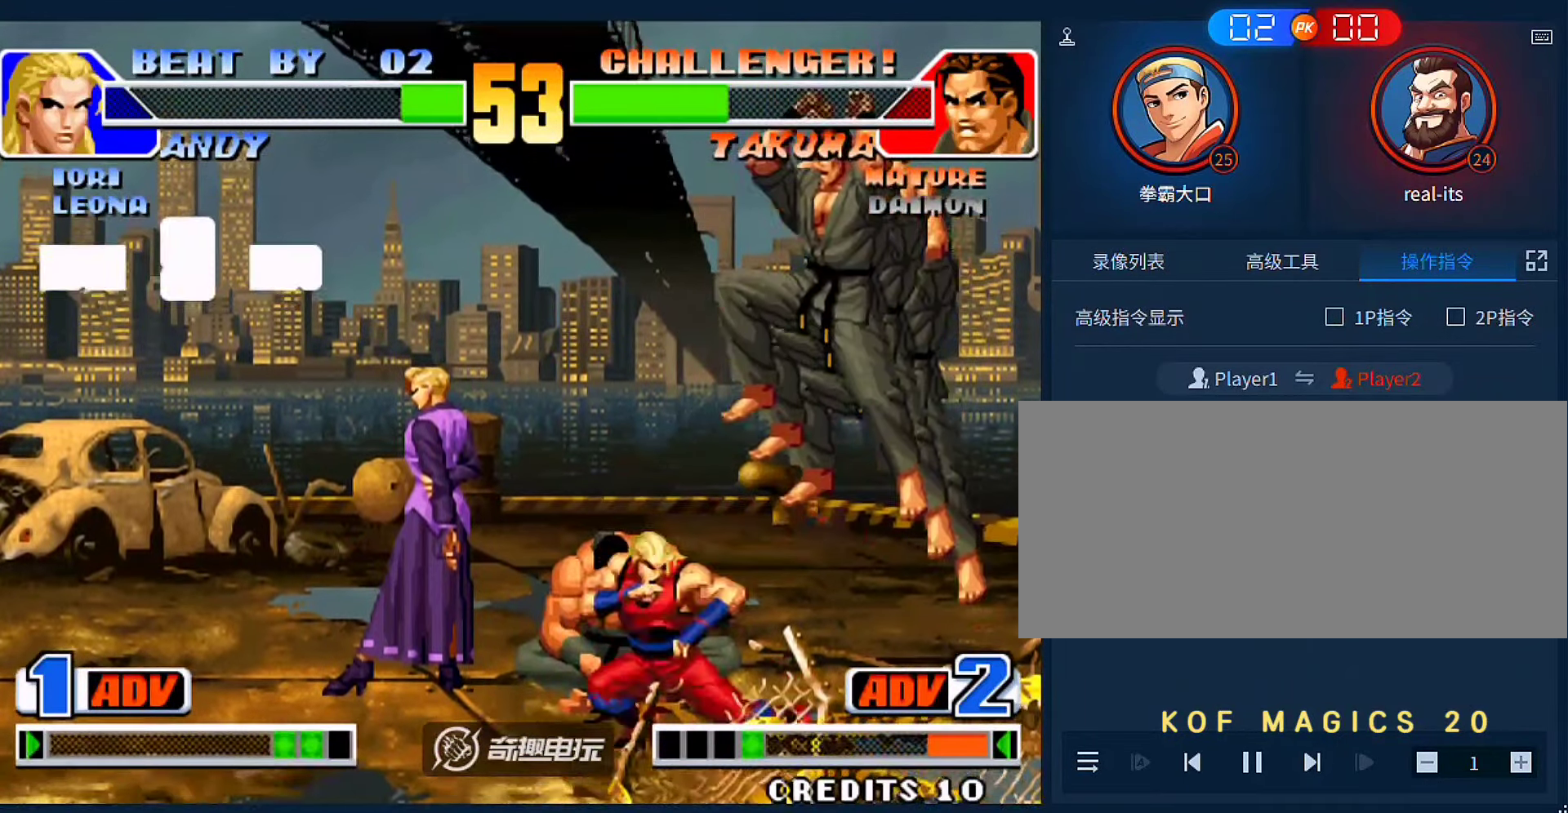
{"dt_ms": 500, "buttons": [], "left_stick": "down-left", "events": [[17, "D", "down"], [17, "left_stick", "left"], [150, "D", "up"], [350, "left_stick", "down-left"]]}
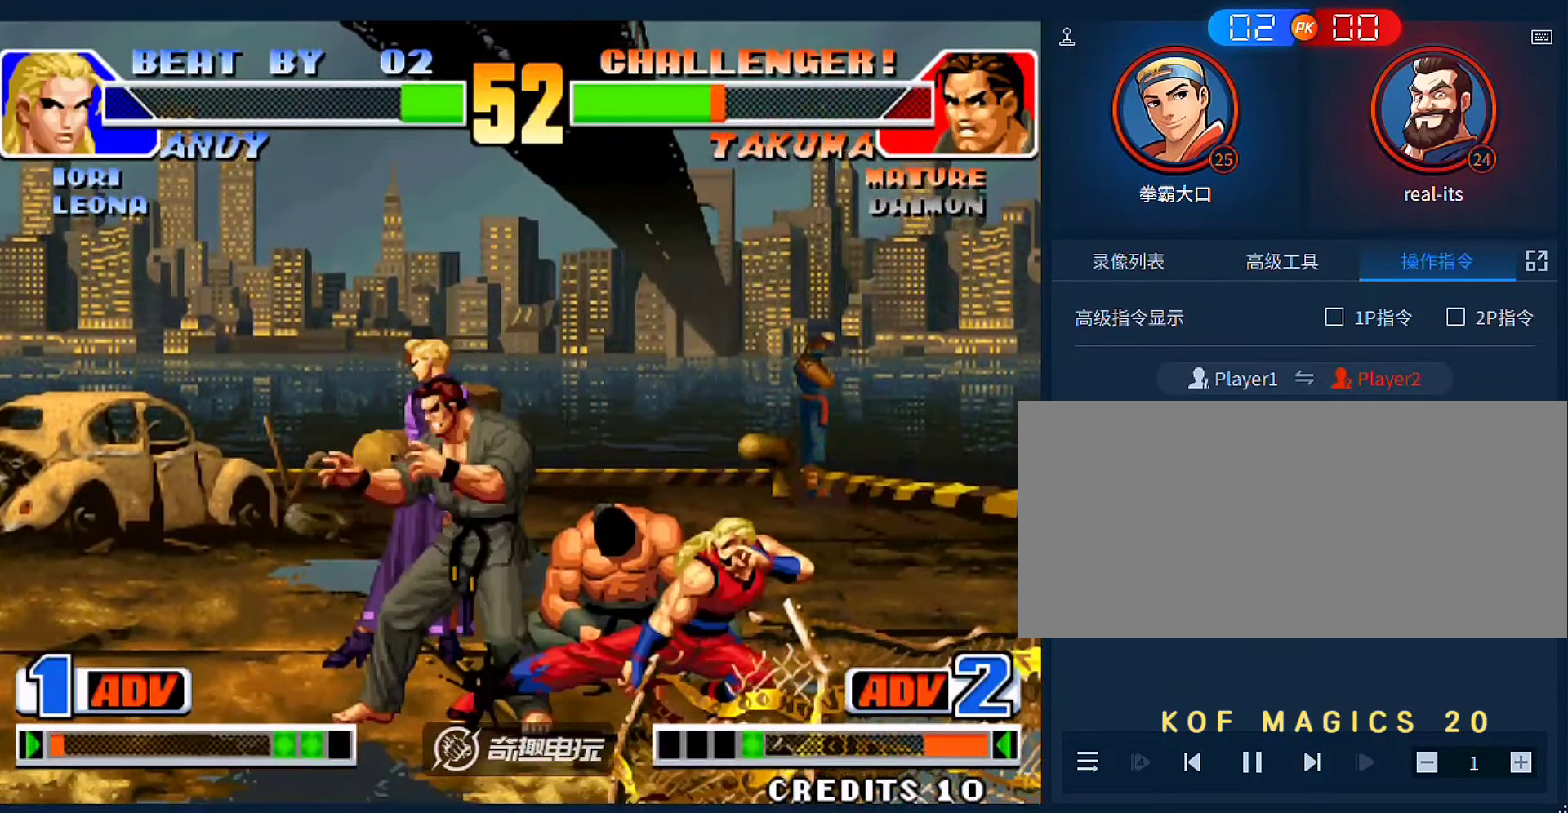
{"dt_ms": 500, "buttons": [], "left_stick": "down-left", "events": []}
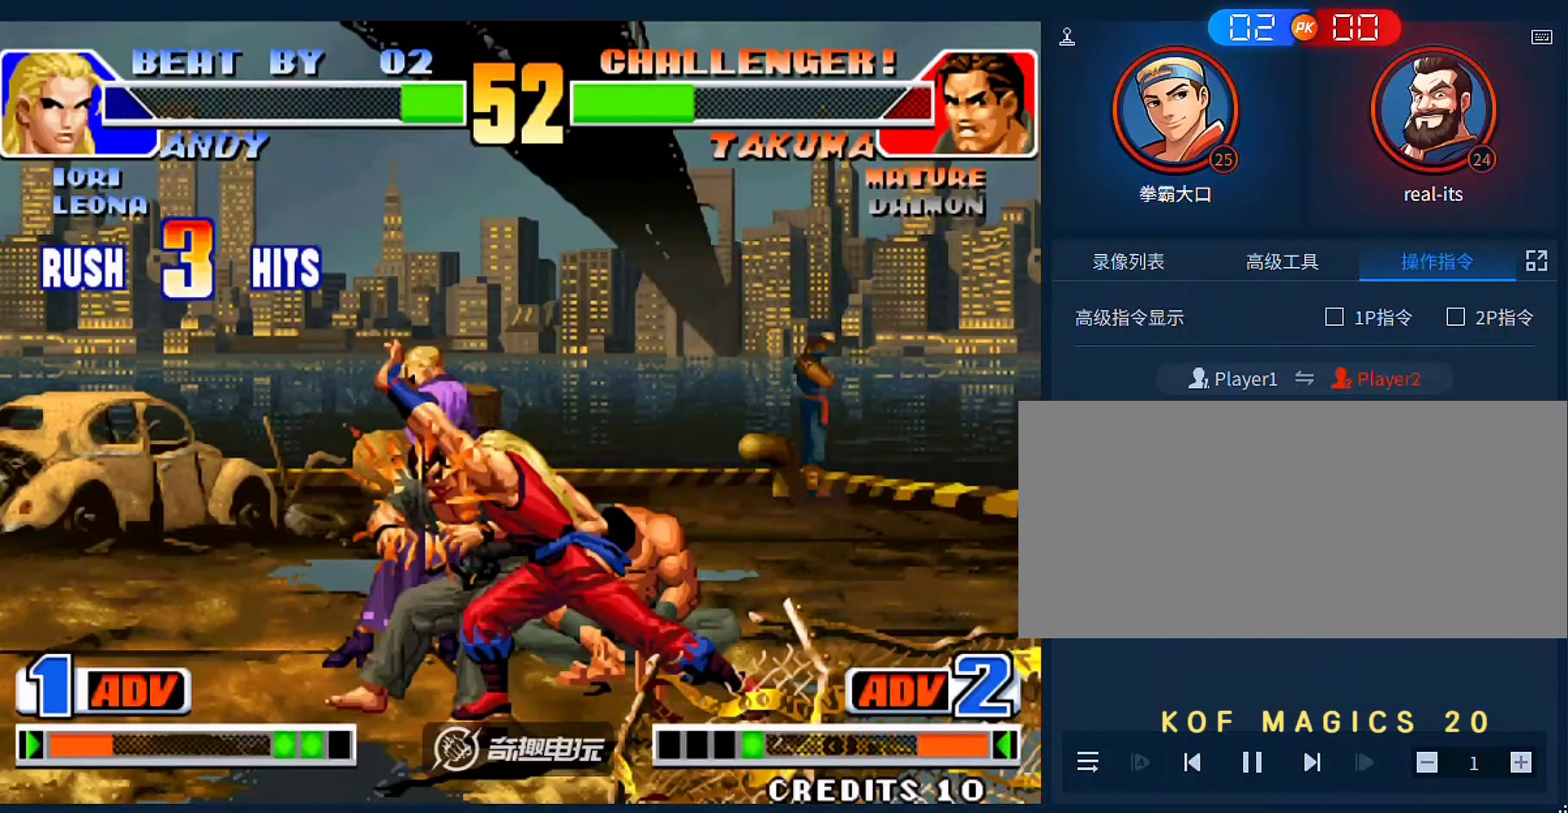
{"dt_ms": 1000, "buttons": [], "left_stick": "left"}
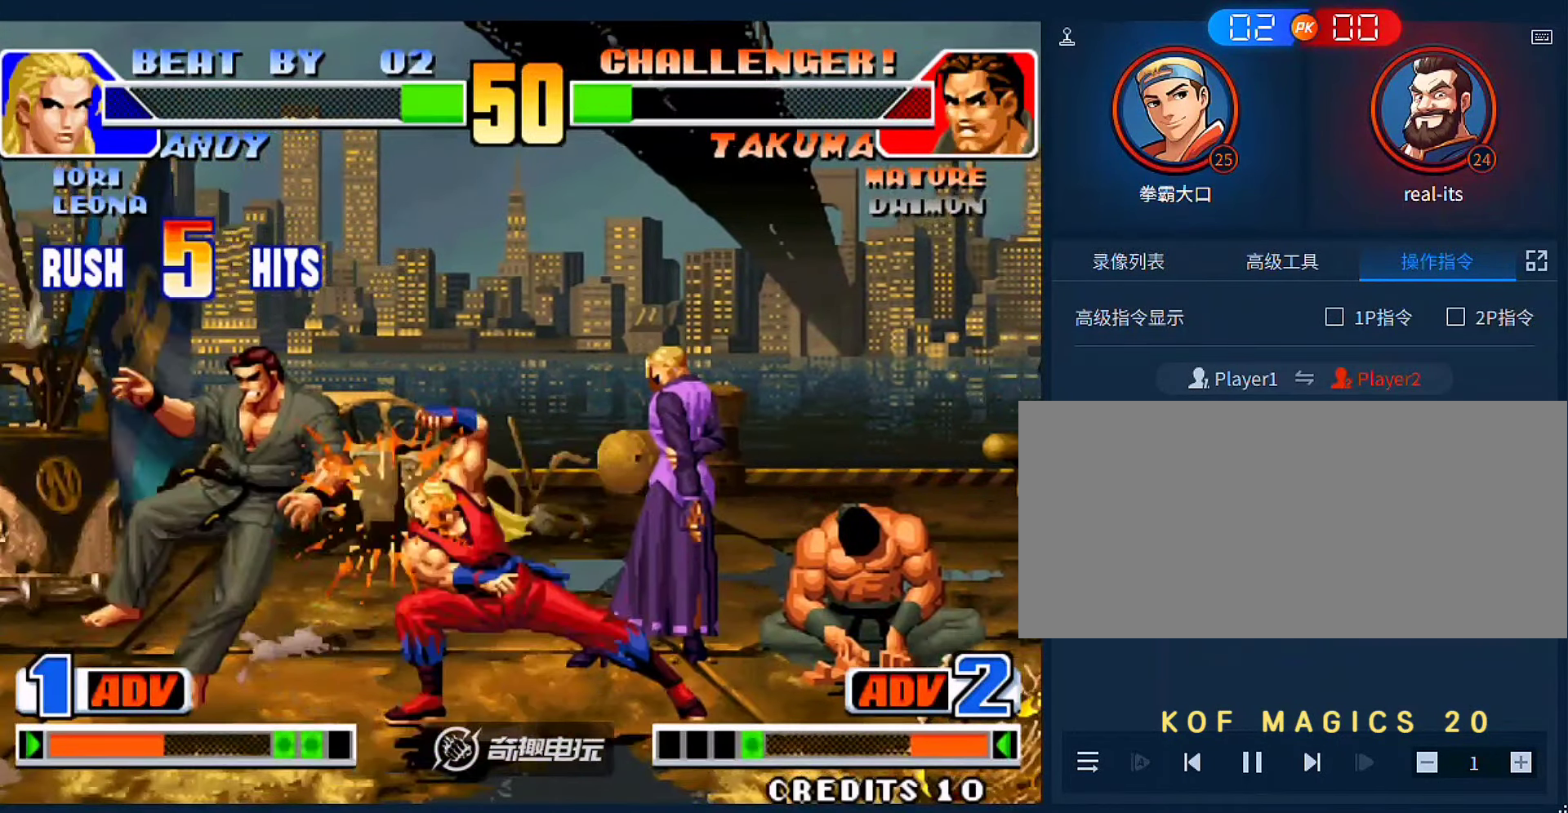
{"dt_ms": 500, "buttons": ["A", "B"], "left_stick": "center", "events": [[183, "left_stick", "center"], [483, "A", "down"], [483, "B", "down"]]}
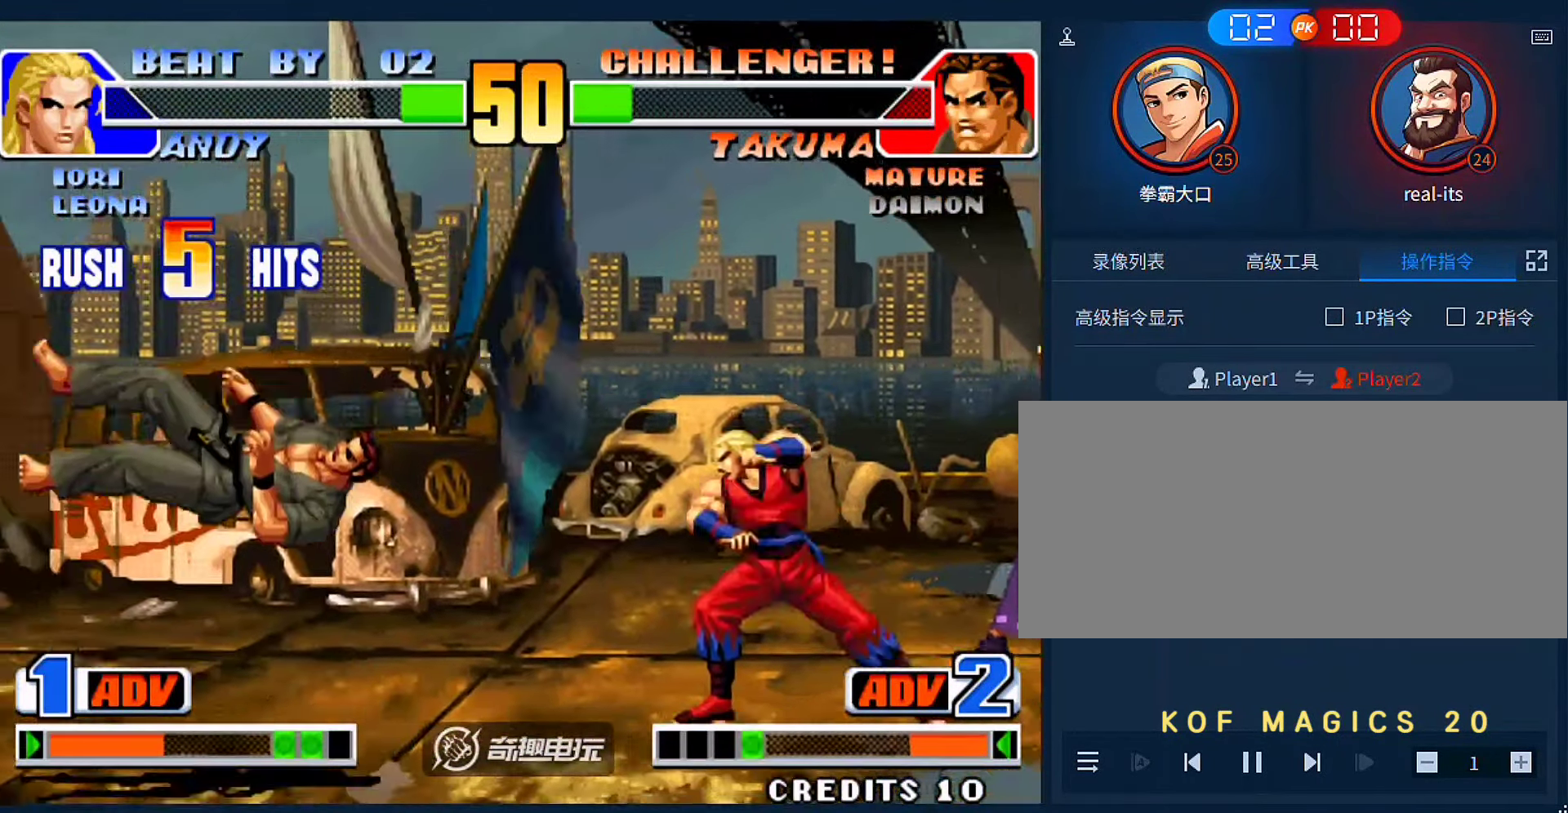
{"dt_ms": 500, "buttons": [], "left_stick": "left", "events": [[50, "A", "up"], [50, "B", "up"], [283, "left_stick", "left"]]}
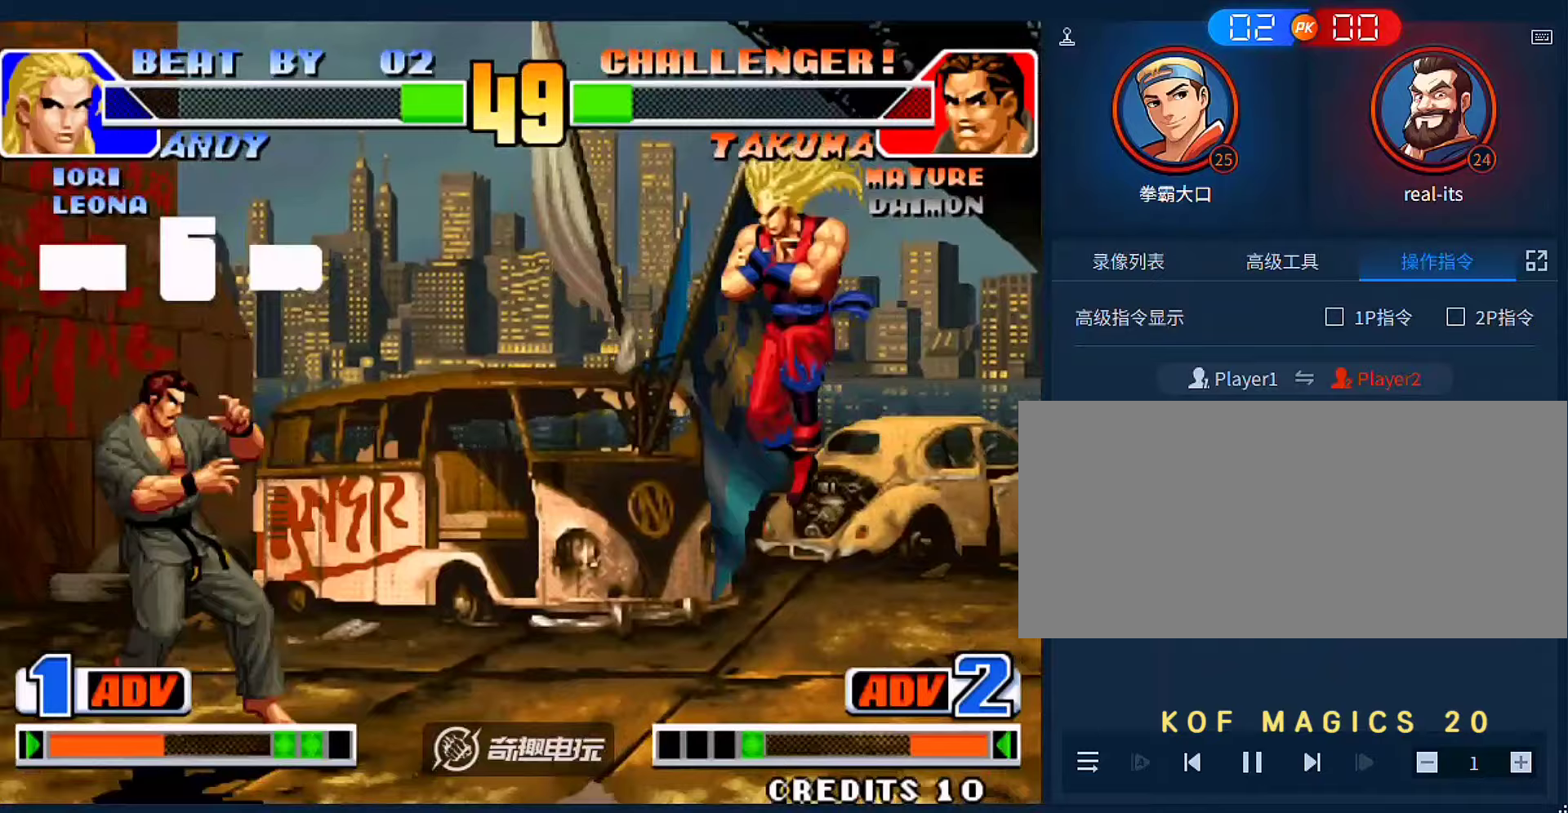
{"dt_ms": 500, "buttons": [], "left_stick": "right", "events": [[50, "left_stick", "center"], [150, "left_stick", "right"], [217, "left_stick", "center"], [283, "B", "down"], [317, "left_stick", "down"], [417, "B", "up"], [450, "left_stick", "right"]]}
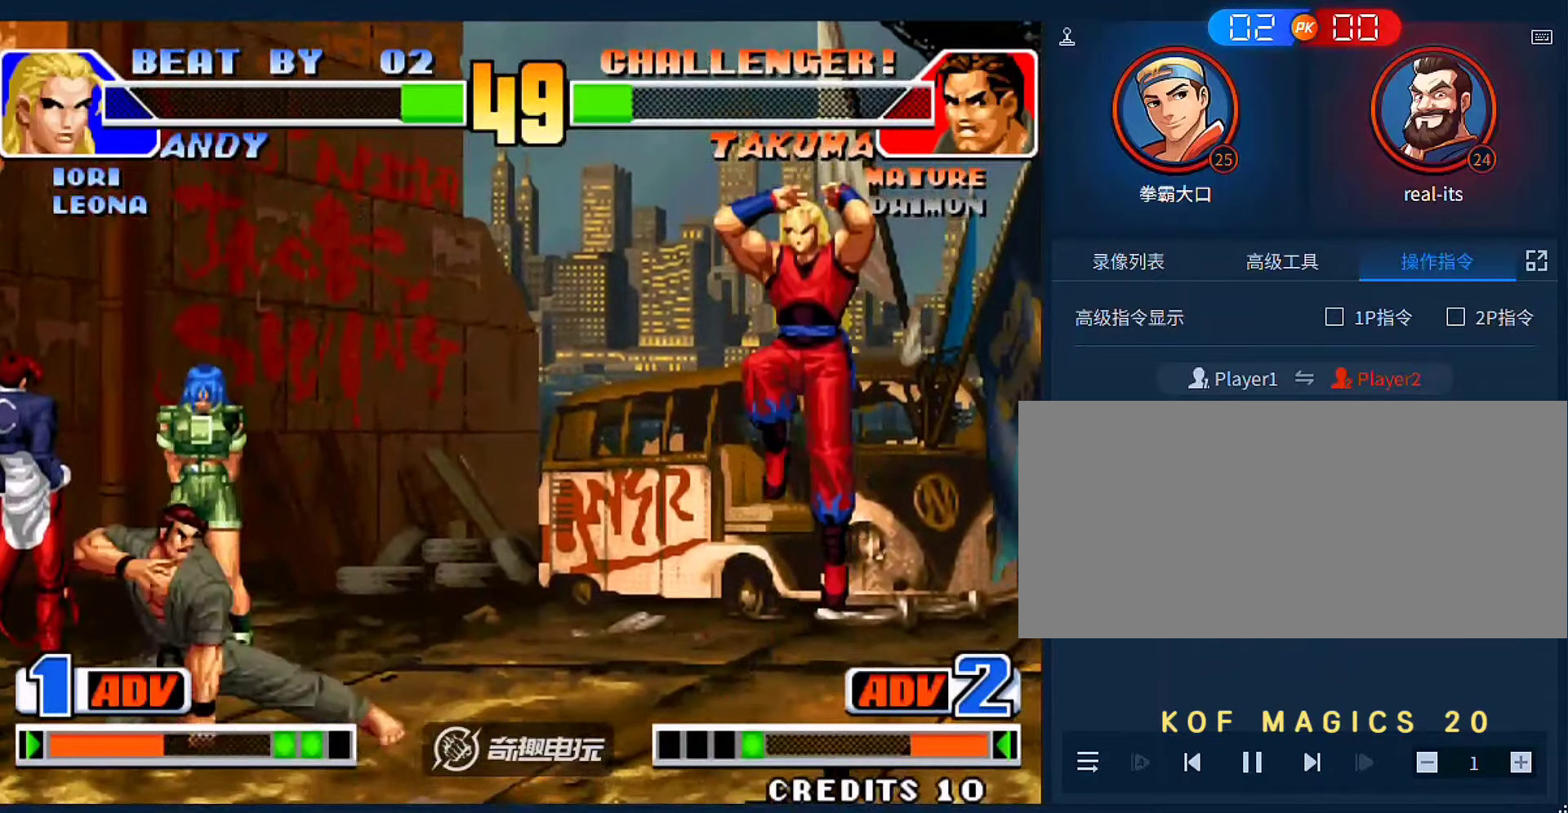
{"dt_ms": 500, "buttons": ["D"], "left_stick": "down-left", "events": [[317, "left_stick", "left"], [417, "D", "down"], [417, "left_stick", "down-left"]]}